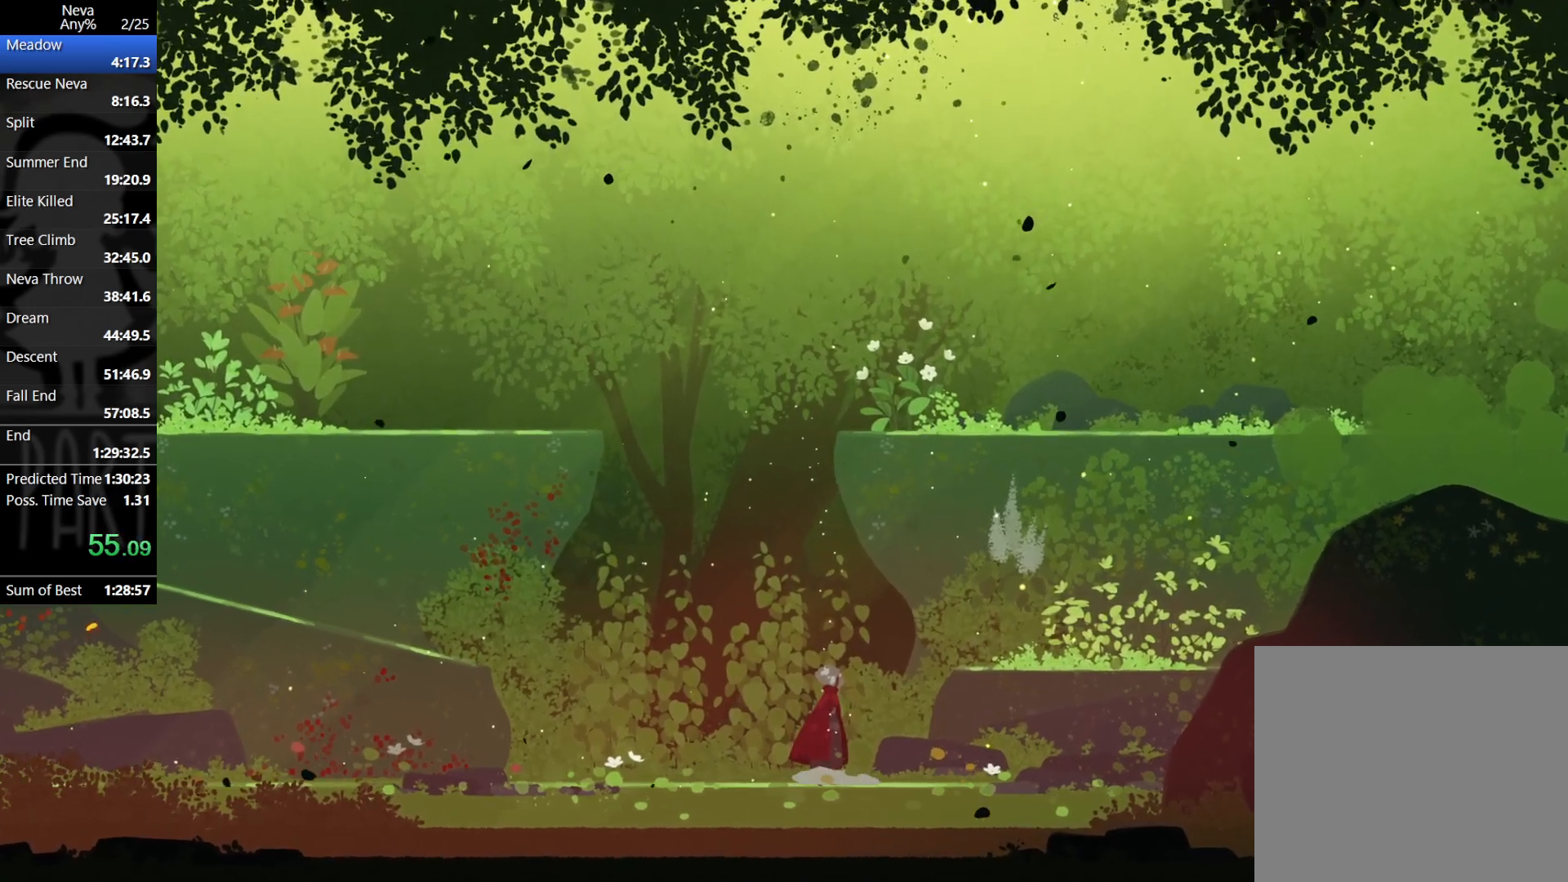
Gameplay with a controller (PlayStation layout); each line is a JSON object with the inputs held at the frame after it. "events" lists button and stick changes between this image and that frame as [ms after this image, input, new state], when the widget could be followed in between. Not read: right_stick.
{"buttons": ["TRIANGLE"], "left_stick": "center", "events": [[17, "TRIANGLE", "down"], [83, "TRIANGLE", "up"], [167, "TRIANGLE", "down"], [233, "TRIANGLE", "up"], [317, "TRIANGLE", "down"], [383, "TRIANGLE", "up"], [450, "TRIANGLE", "down"]]}
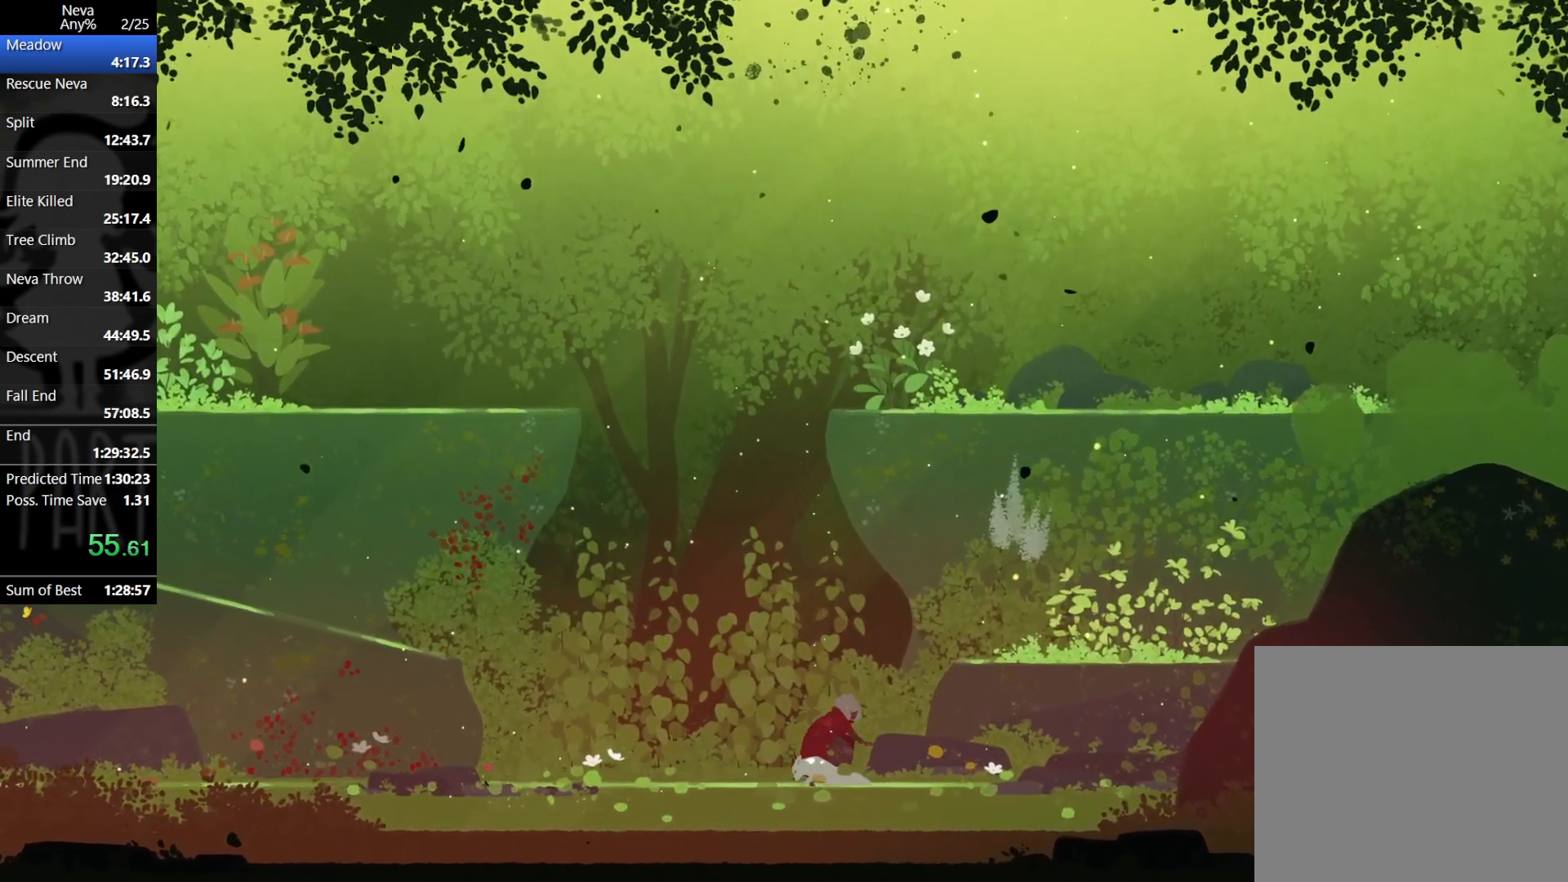
{"buttons": ["TRIANGLE"], "left_stick": "center", "events": [[17, "TRIANGLE", "up"], [100, "TRIANGLE", "down"], [167, "TRIANGLE", "up"], [217, "TRIANGLE", "down"], [283, "TRIANGLE", "up"], [350, "TRIANGLE", "down"], [417, "TRIANGLE", "up"], [483, "TRIANGLE", "down"]]}
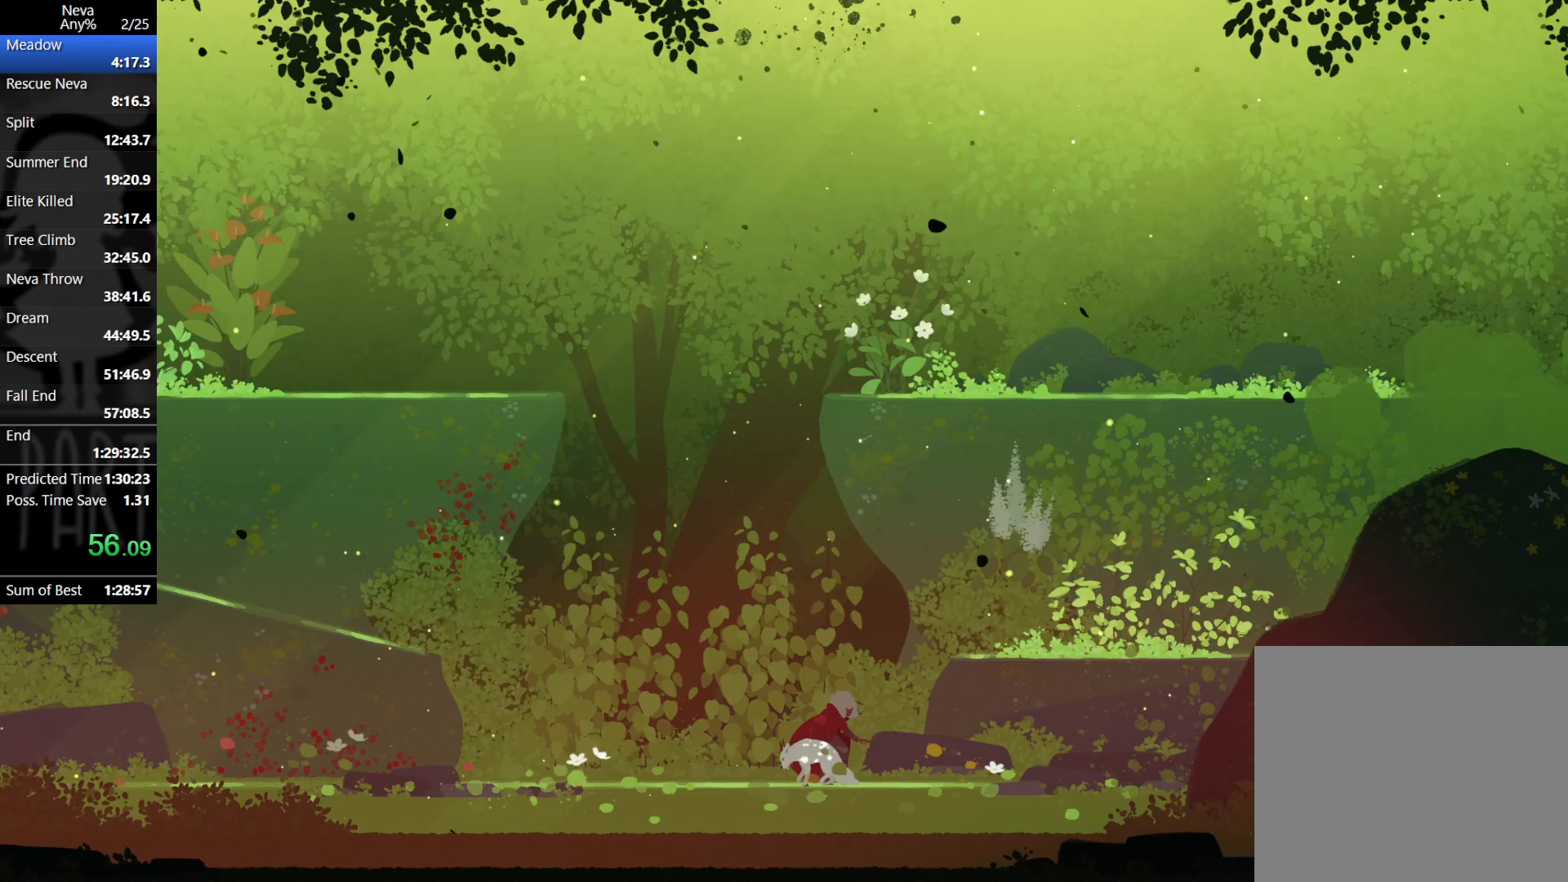
{"buttons": [], "left_stick": "center", "events": [[67, "TRIANGLE", "up"], [133, "TRIANGLE", "down"], [200, "TRIANGLE", "up"], [267, "TRIANGLE", "down"], [333, "TRIANGLE", "up"], [400, "TRIANGLE", "down"], [483, "TRIANGLE", "up"]]}
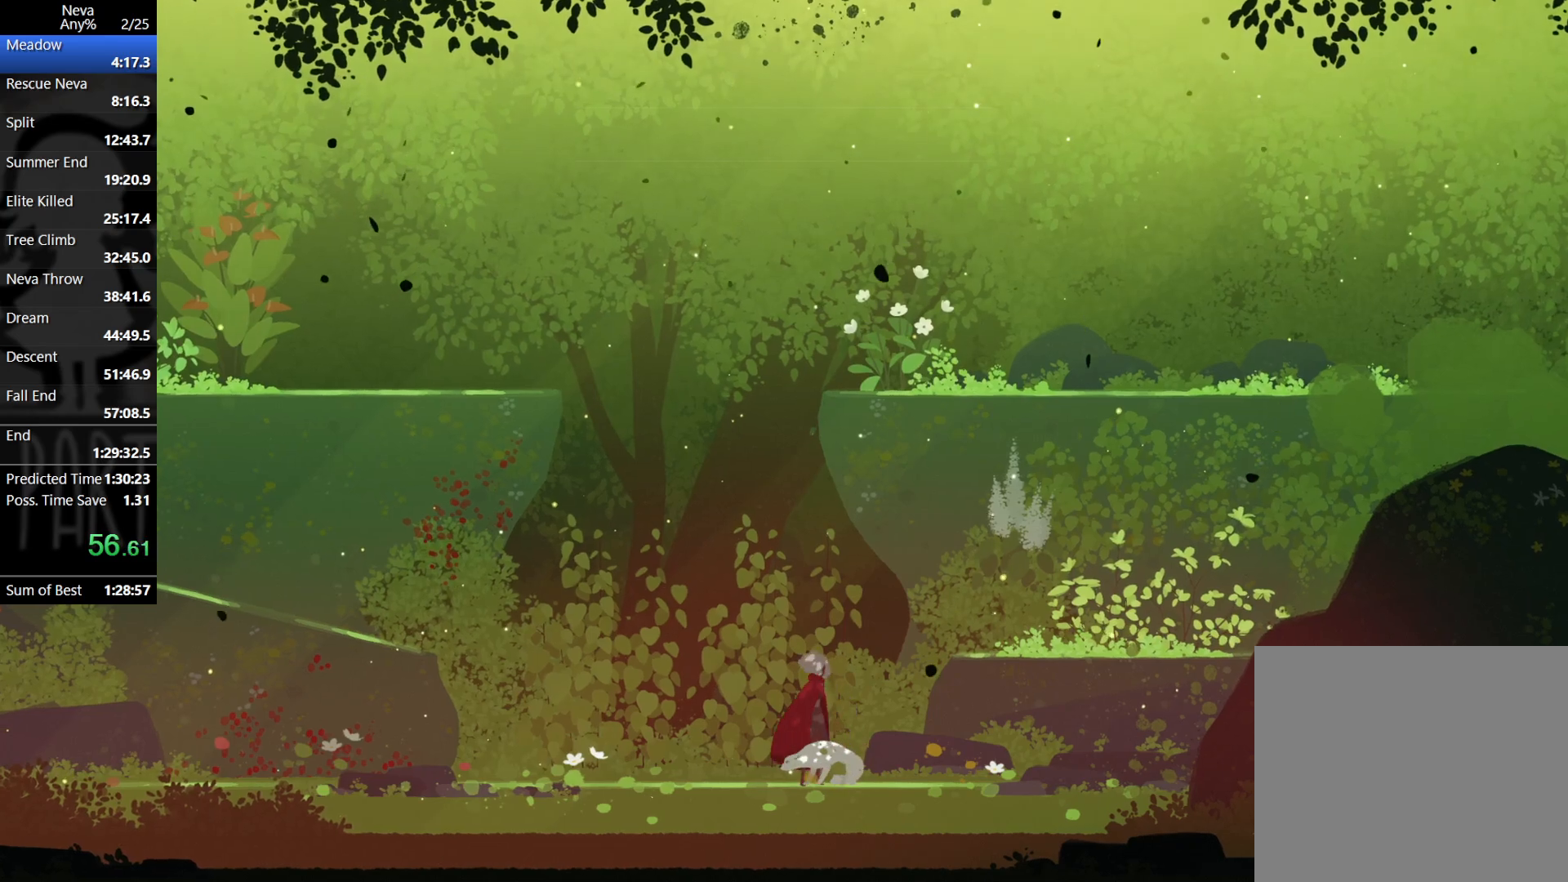
{"buttons": ["TRIANGLE"], "left_stick": "center", "events": [[33, "TRIANGLE", "down"], [117, "TRIANGLE", "up"], [167, "TRIANGLE", "down"], [233, "TRIANGLE", "up"], [300, "TRIANGLE", "down"], [367, "TRIANGLE", "up"], [450, "TRIANGLE", "down"]]}
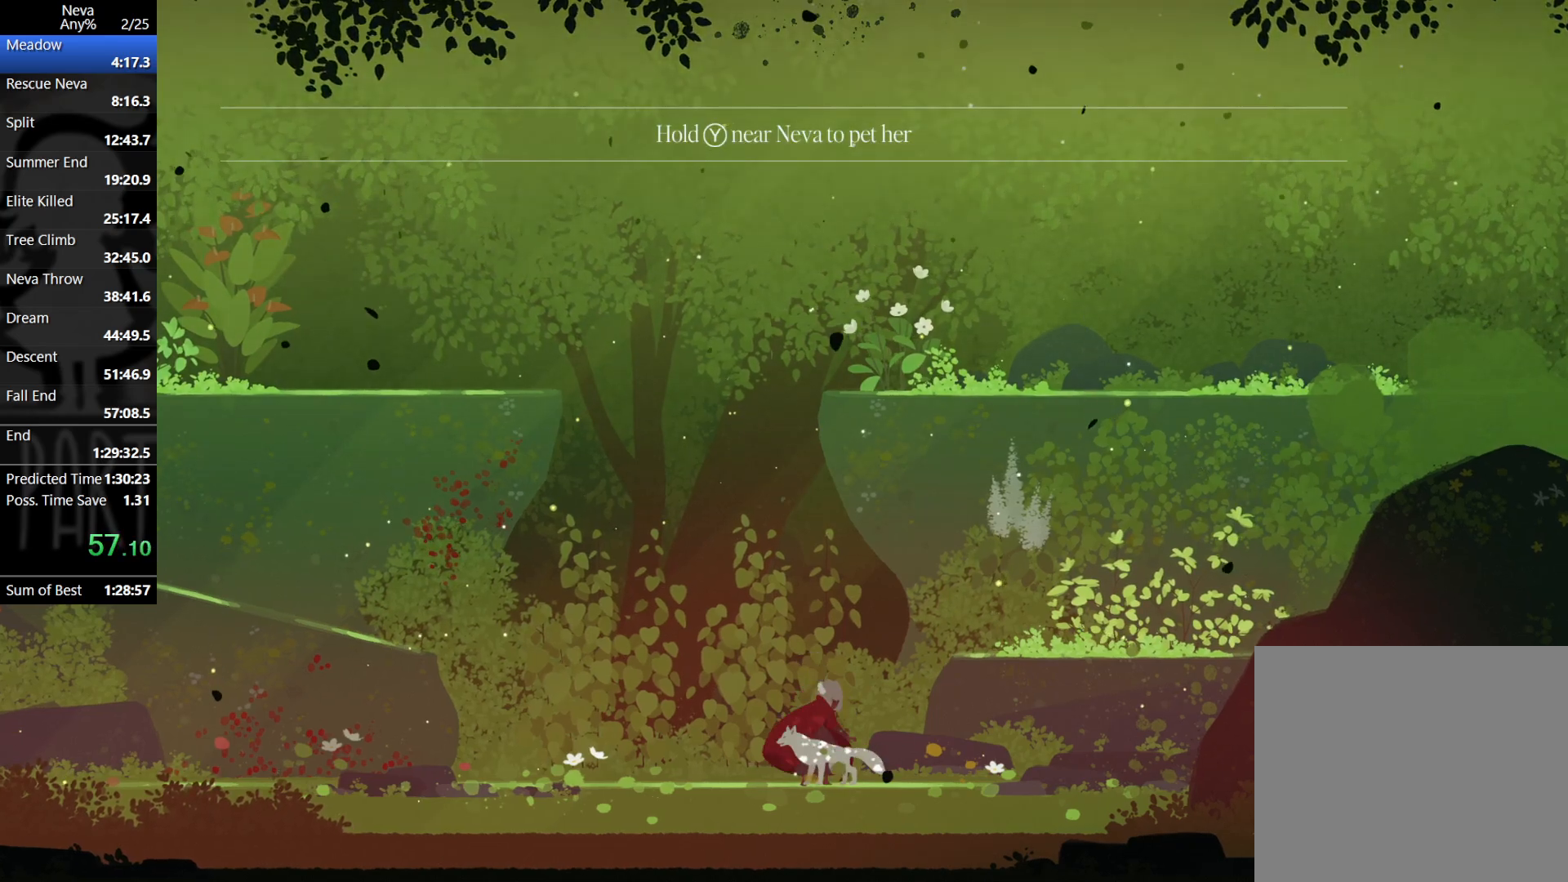
{"buttons": [], "left_stick": "left", "events": [[33, "TRIANGLE", "up"], [67, "left_stick", "left"]]}
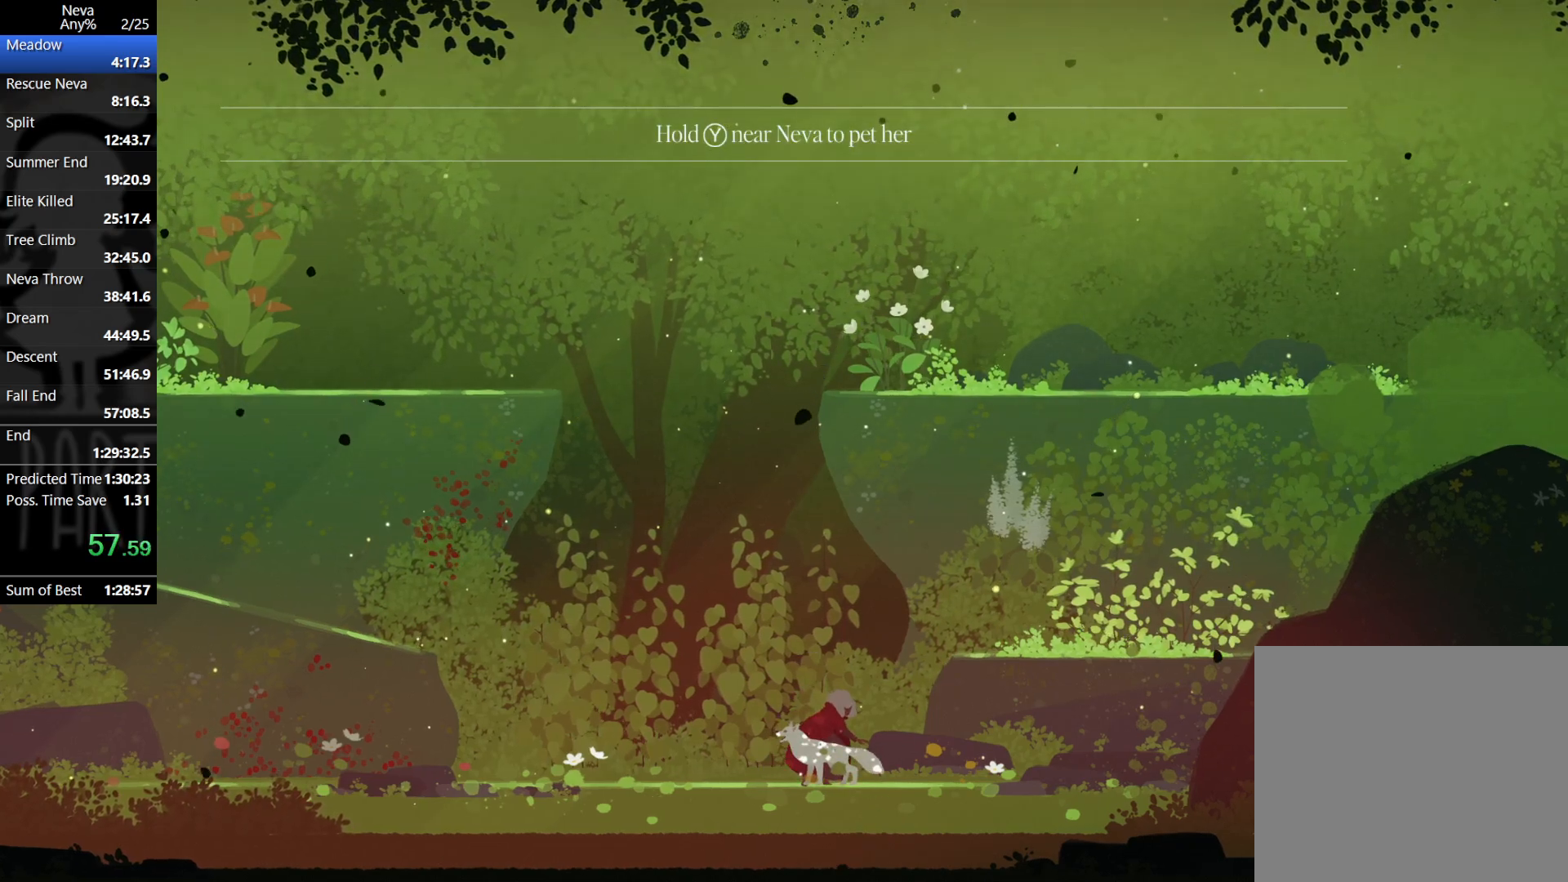
{"buttons": [], "left_stick": "left", "events": []}
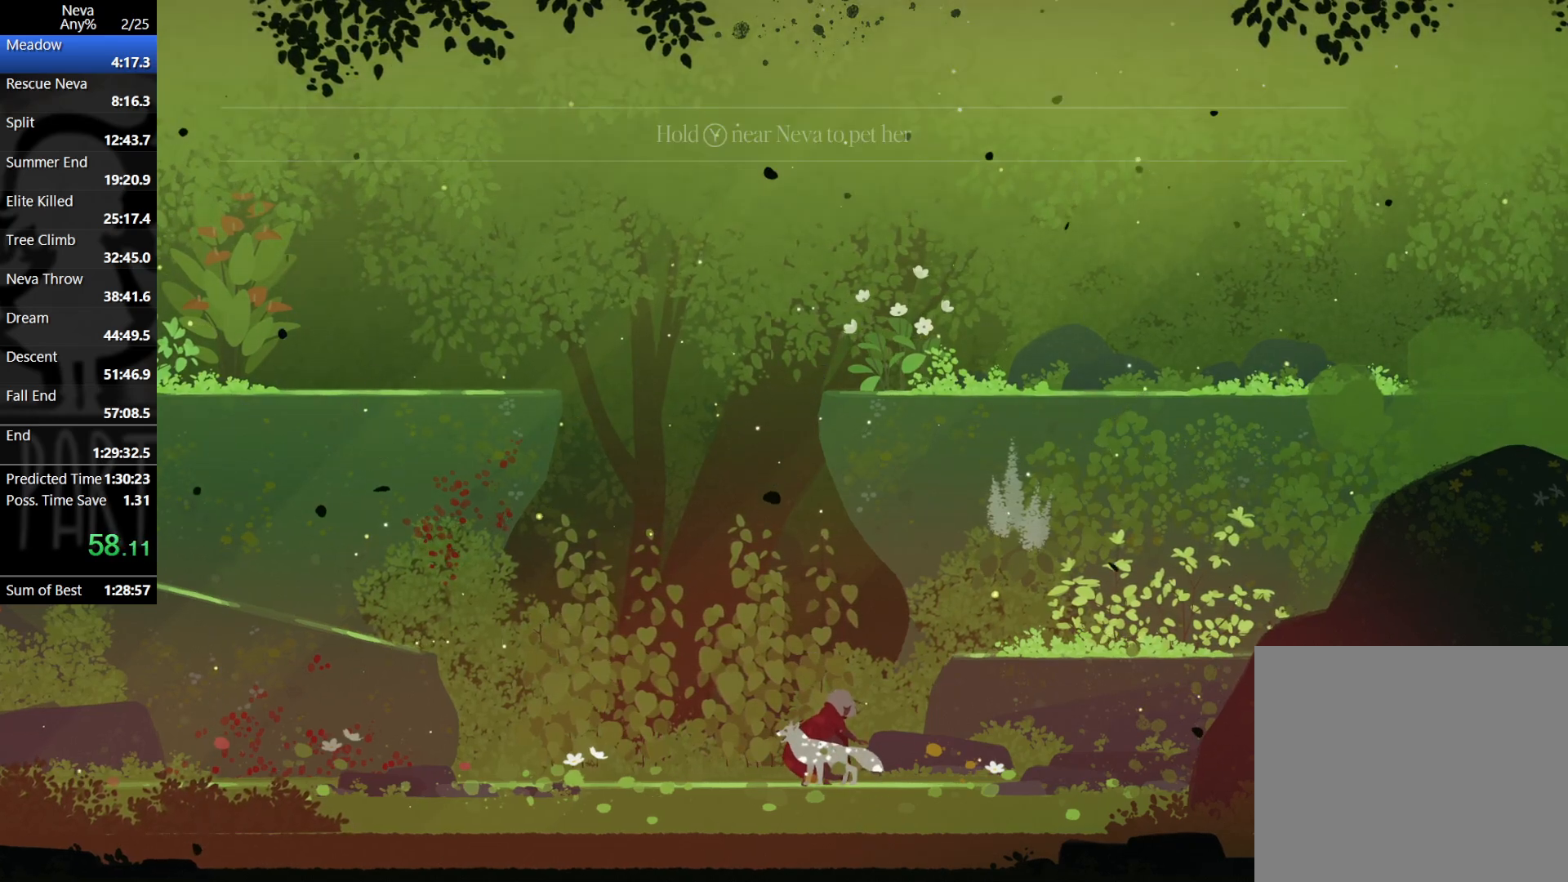
{"buttons": [], "left_stick": "left", "events": []}
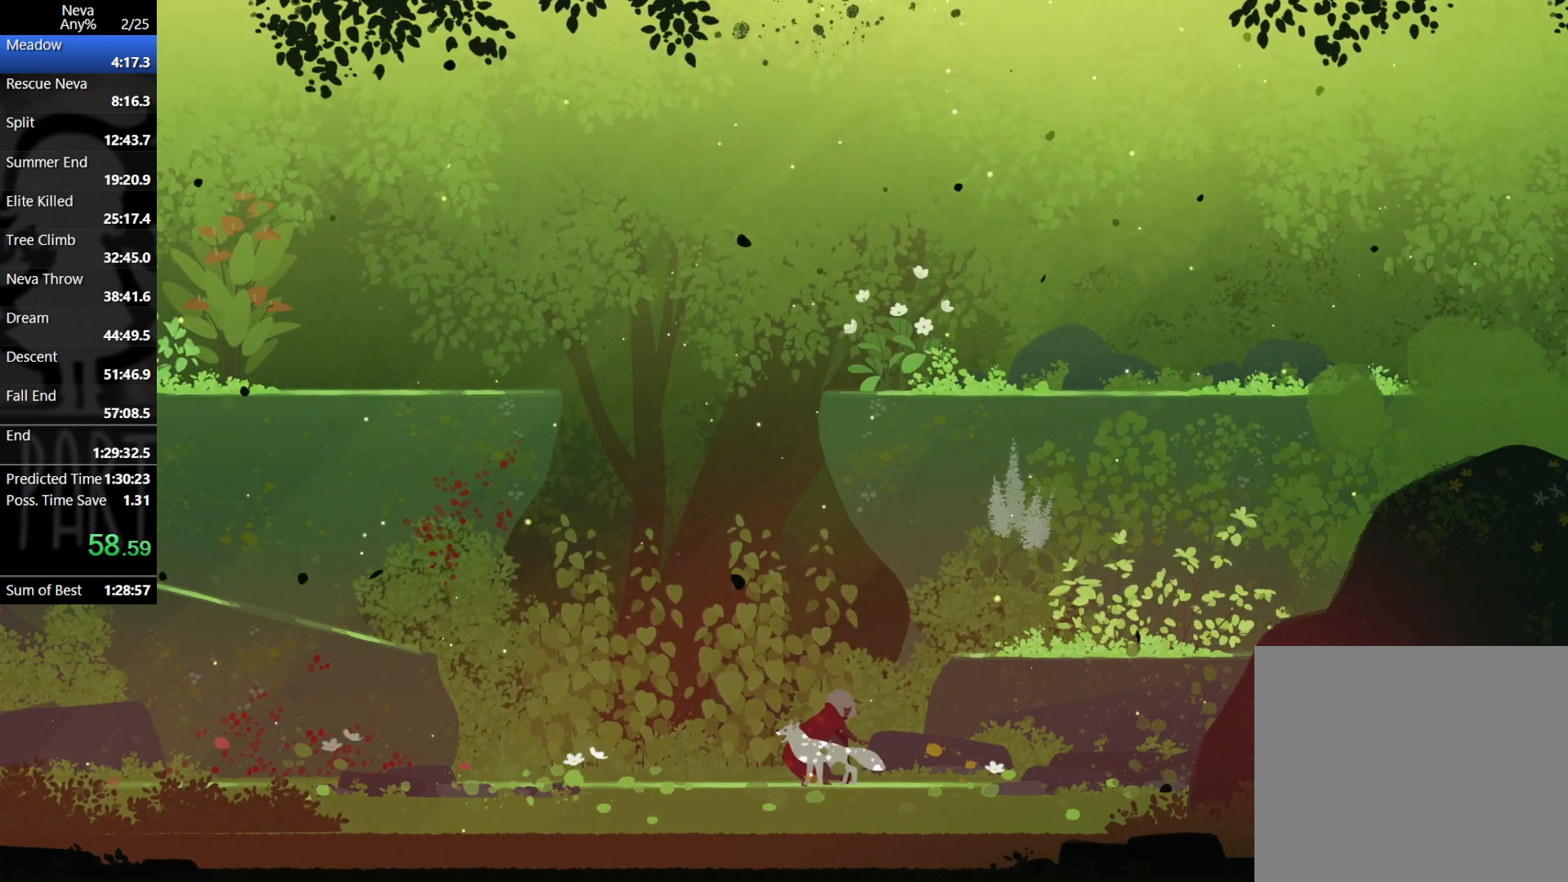
{"buttons": [], "left_stick": "left", "events": []}
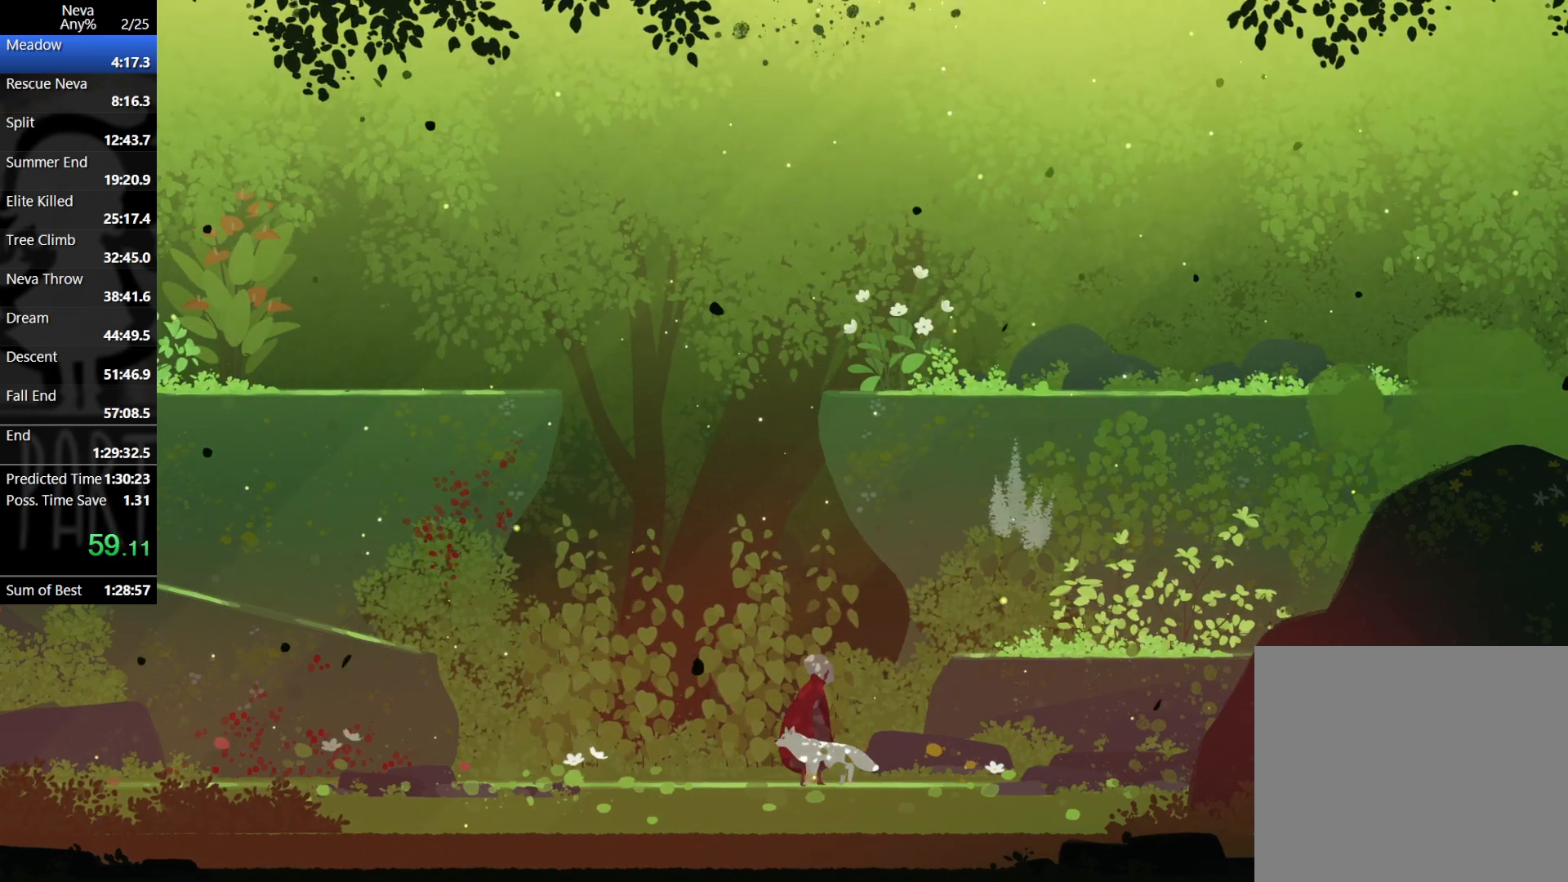
{"buttons": ["CROSS"], "left_stick": "left", "events": [[367, "CROSS", "down"]]}
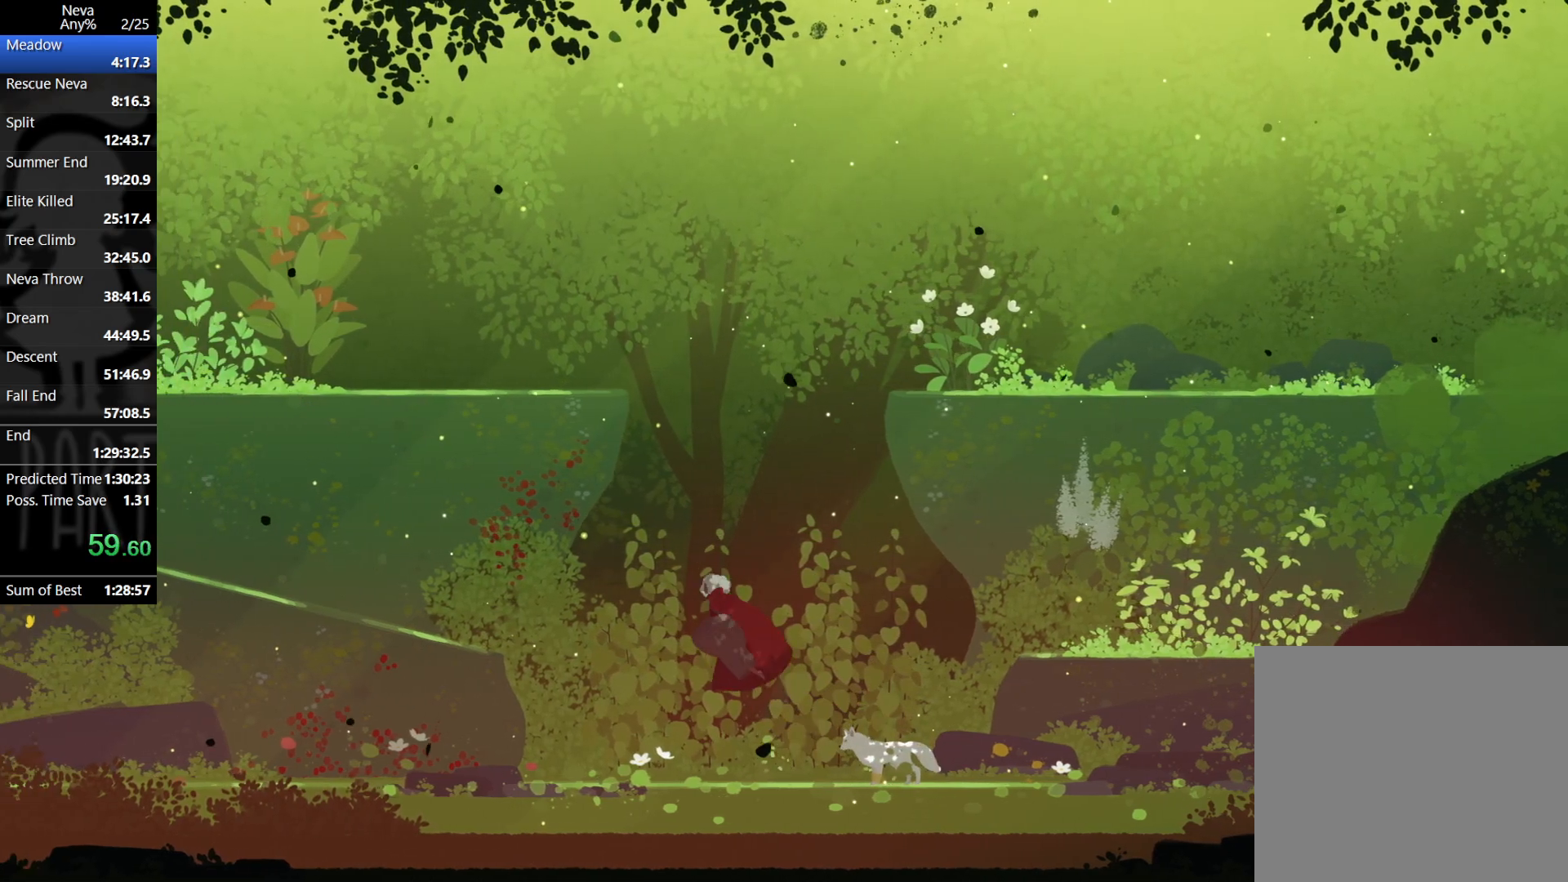
{"buttons": [], "left_stick": "right", "events": [[117, "CIRCLE", "down"], [200, "CIRCLE", "up"], [200, "CROSS", "up"], [450, "left_stick", "center"], [500, "left_stick", "right"]]}
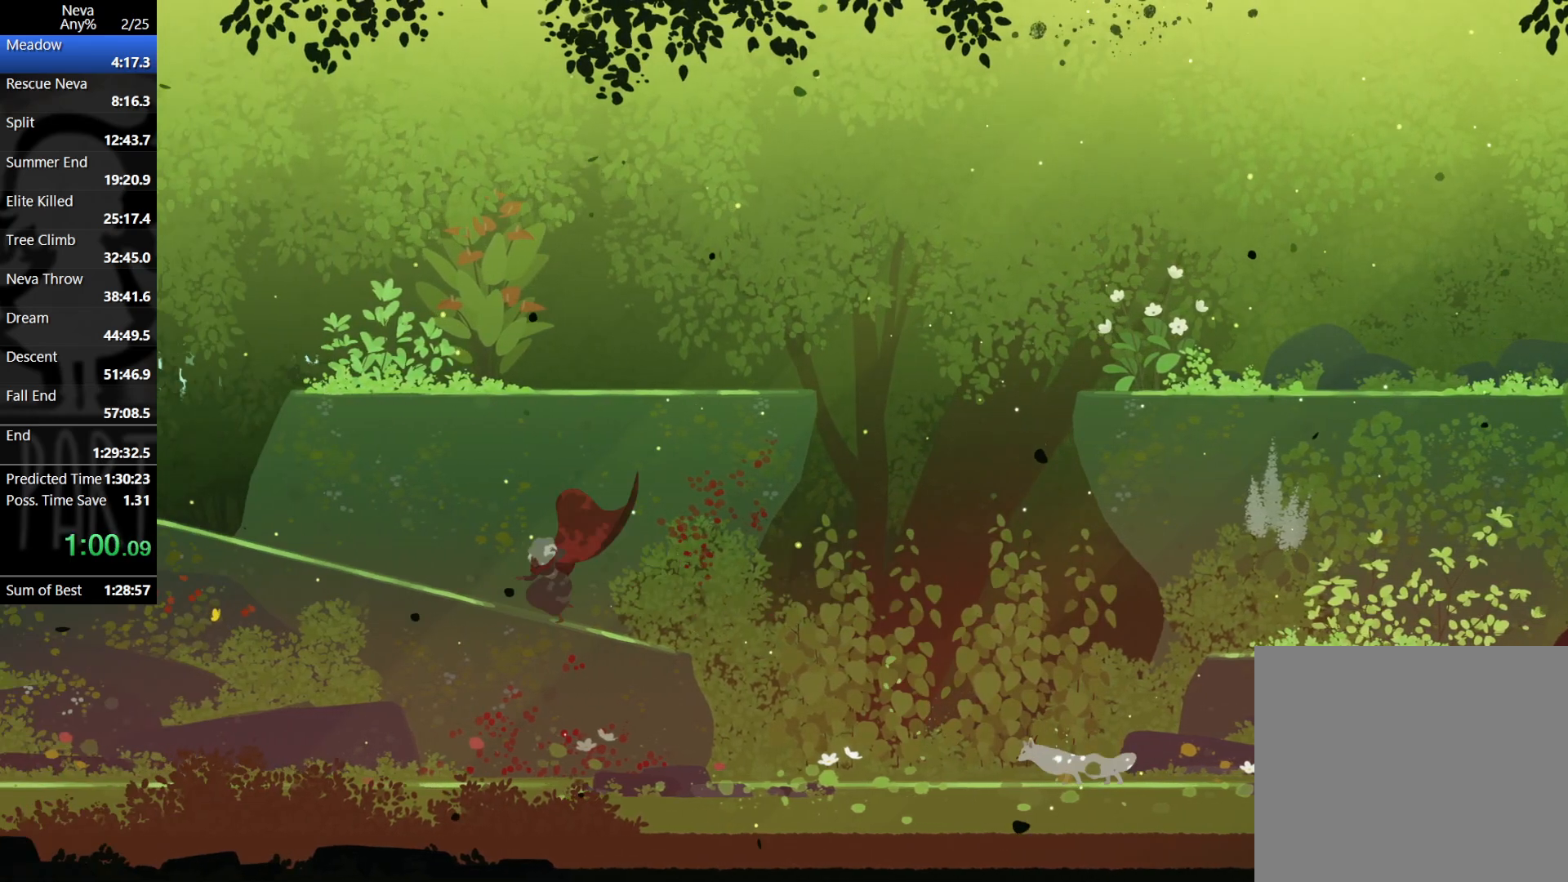
{"buttons": [], "left_stick": "right", "events": [[83, "CROSS", "down"], [117, "left_stick", "center"], [183, "CROSS", "up"], [233, "CROSS", "down"], [300, "left_stick", "right"], [333, "CROSS", "up"]]}
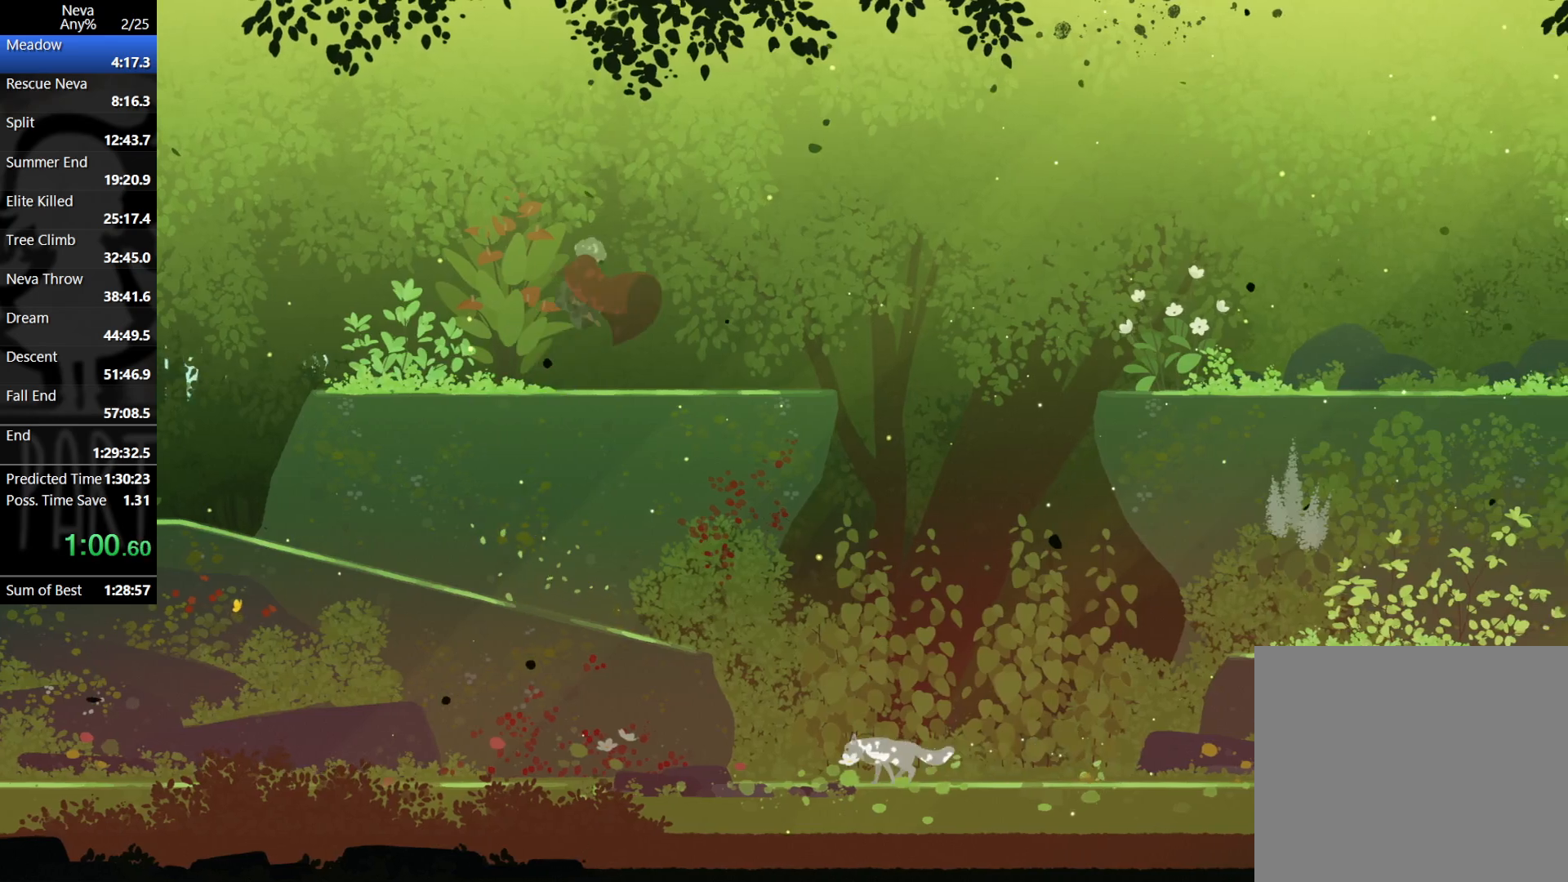
{"buttons": [], "left_stick": "right", "events": []}
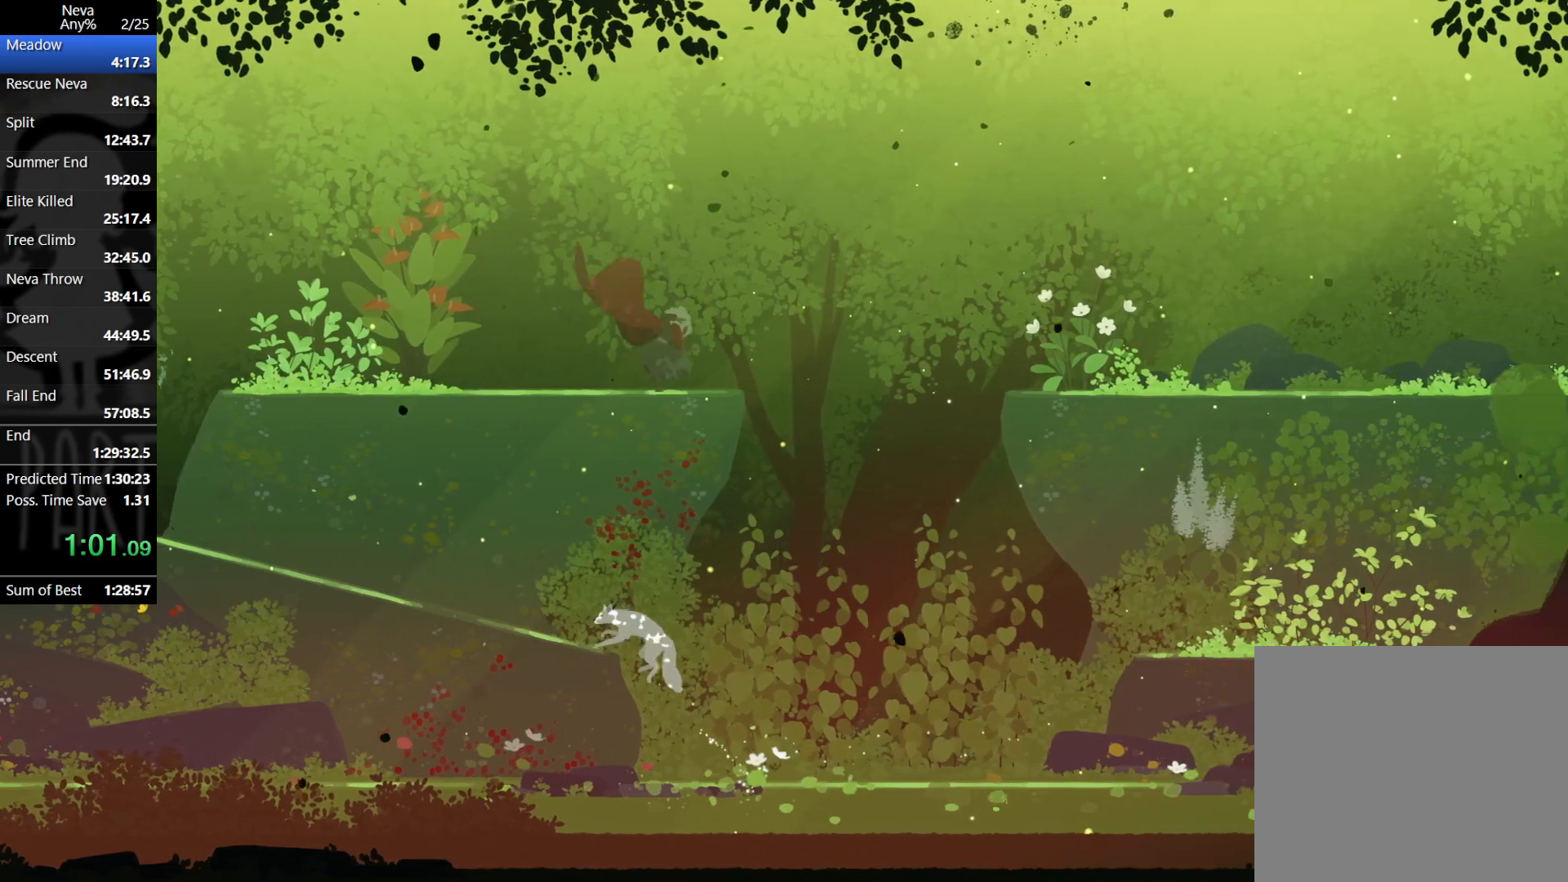
{"buttons": [], "left_stick": "right", "events": [[133, "CROSS", "down"], [283, "CIRCLE", "down"], [367, "CROSS", "up"], [383, "CIRCLE", "up"]]}
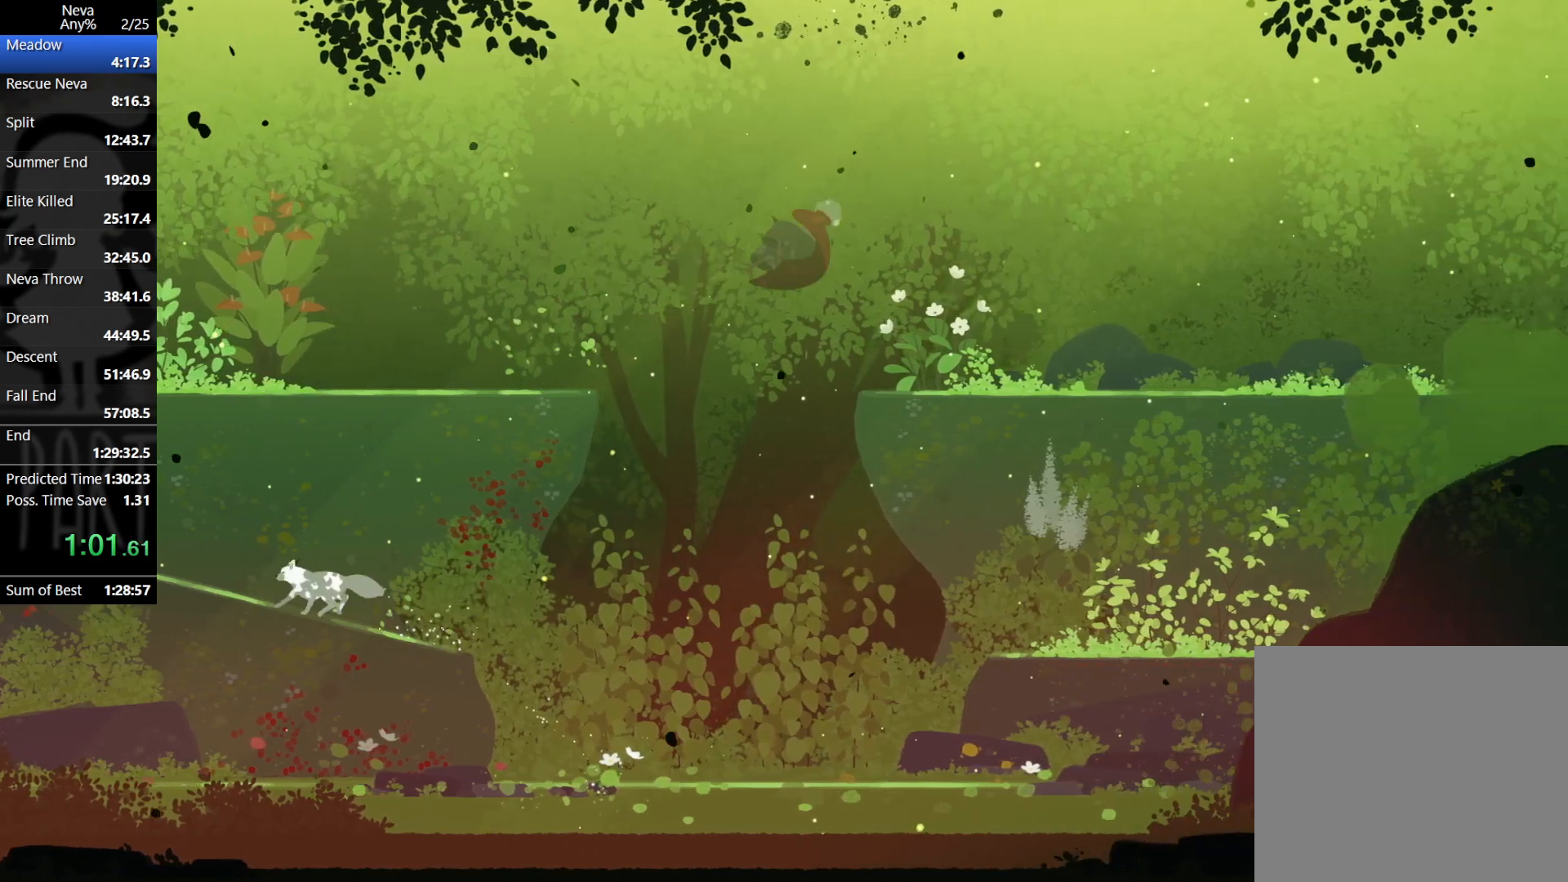
{"buttons": [], "left_stick": "left", "events": [[83, "left_stick", "center"], [133, "left_stick", "left"]]}
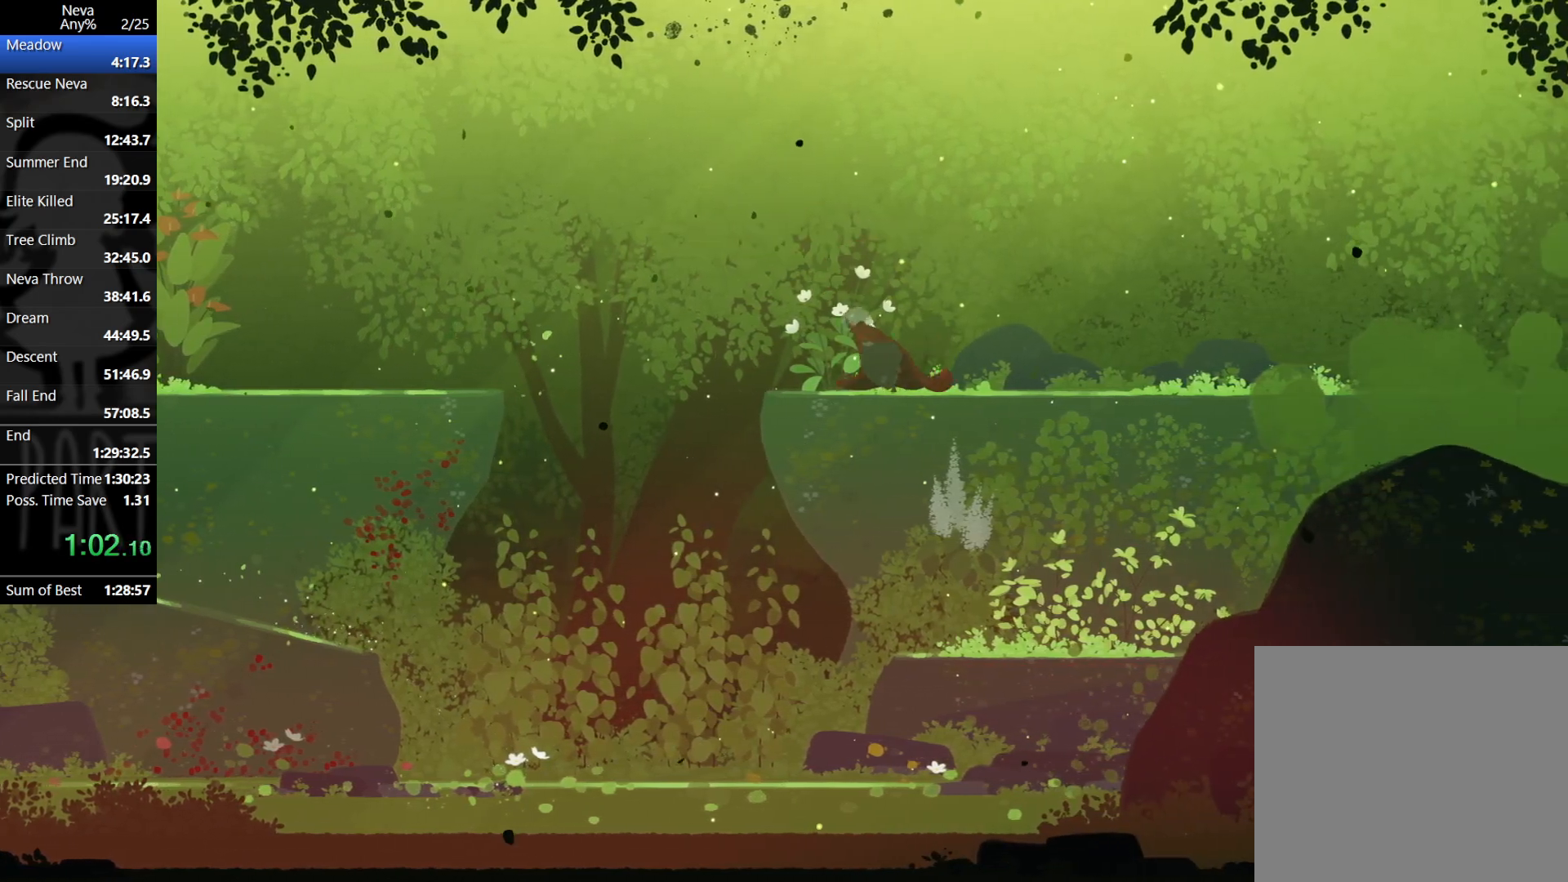
{"buttons": [], "left_stick": "center", "events": [[117, "left_stick", "center"]]}
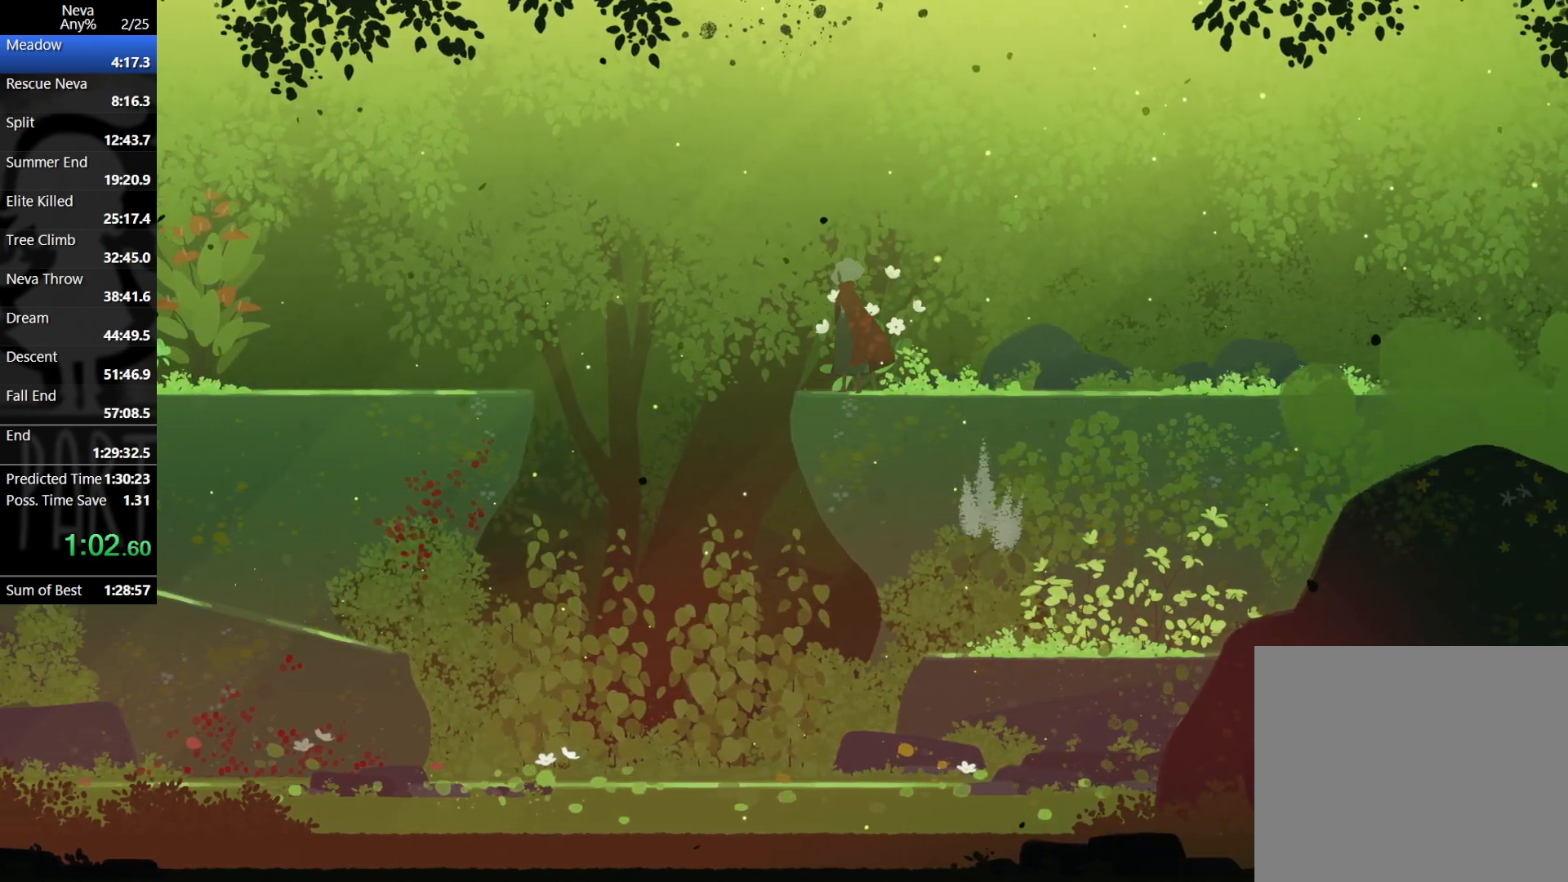
{"buttons": [], "left_stick": "right", "events": [[100, "left_stick", "right"]]}
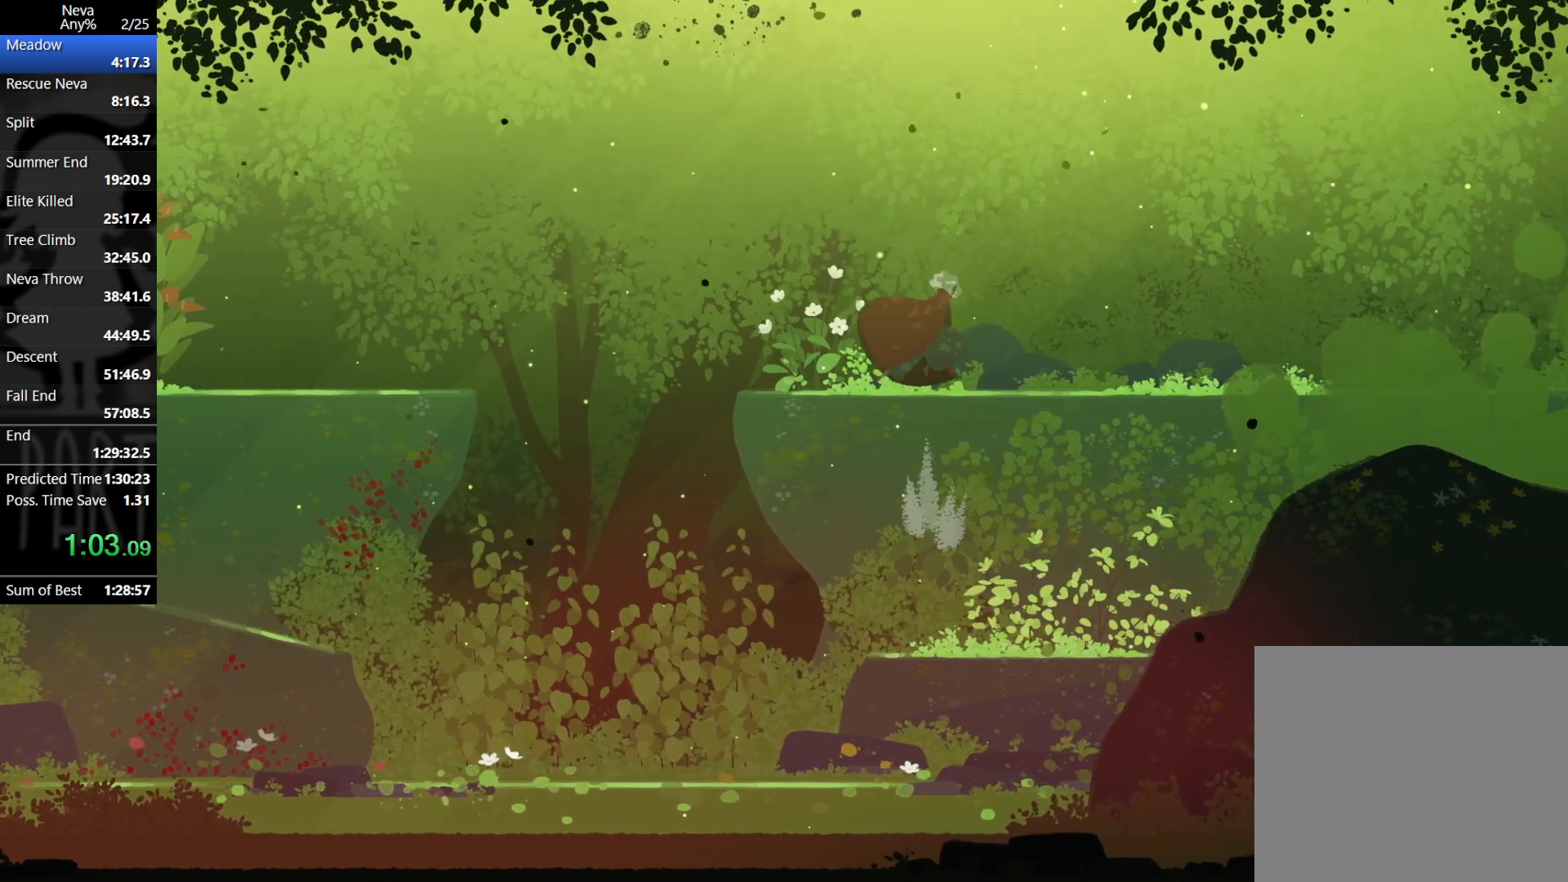
{"buttons": [], "left_stick": "right", "events": []}
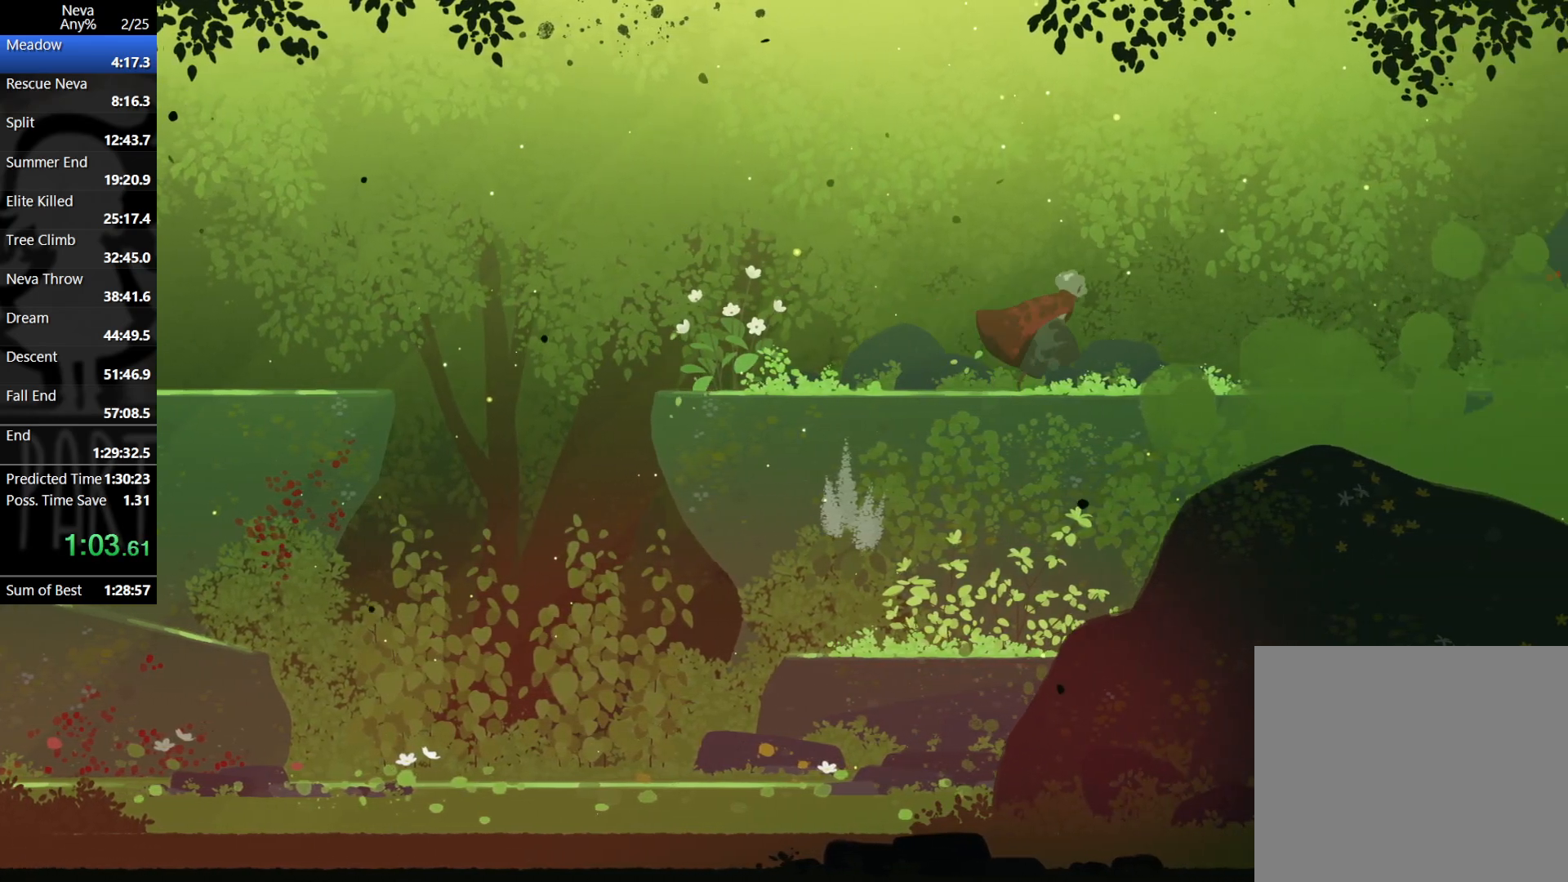
{"buttons": [], "left_stick": "right", "events": []}
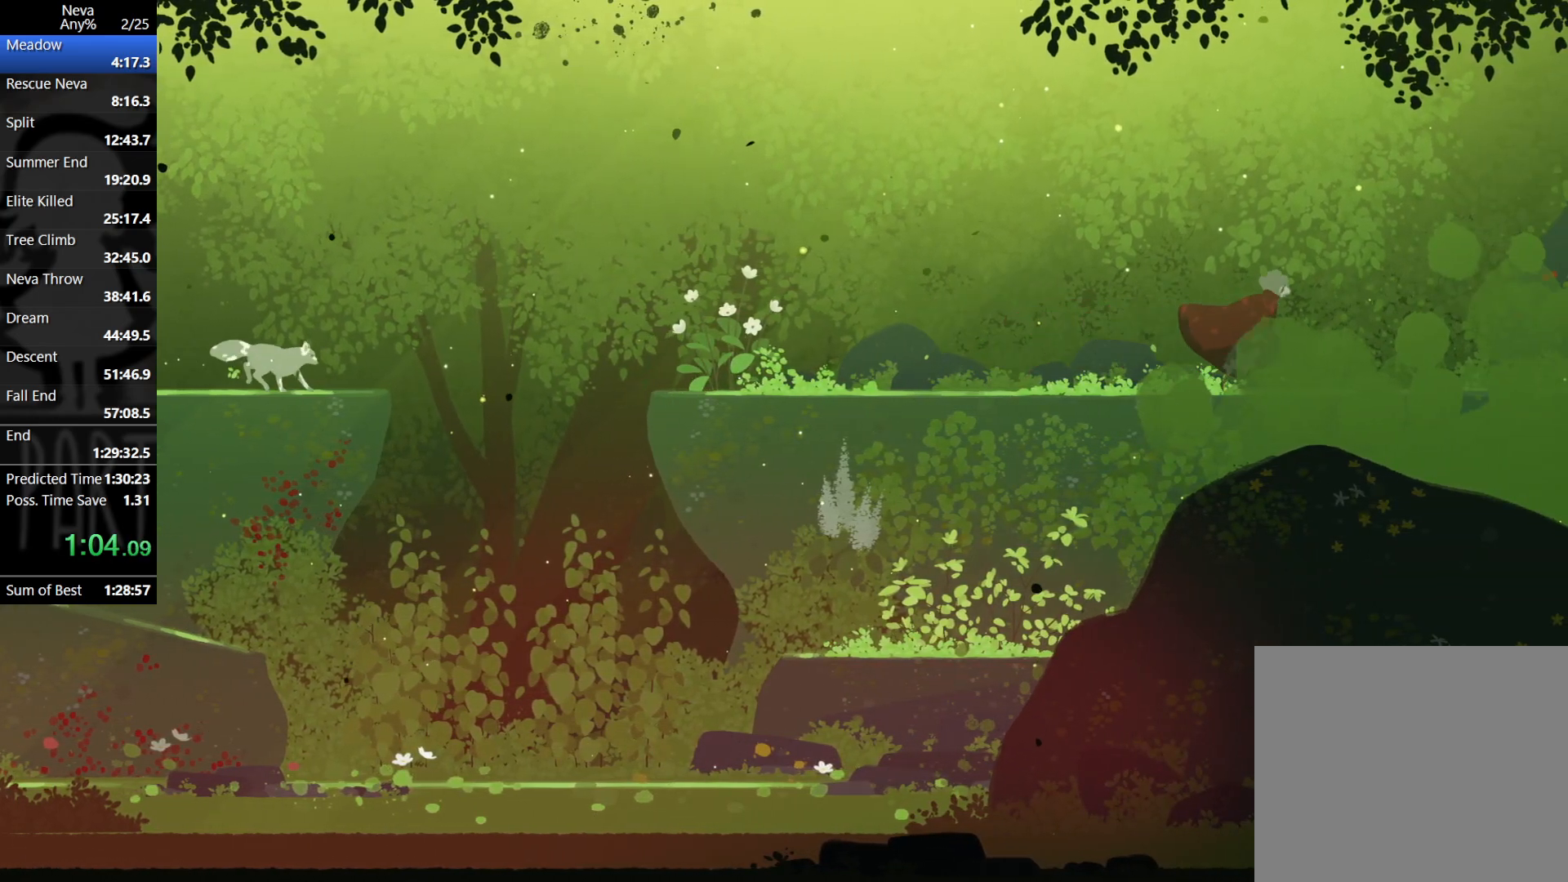
{"buttons": [], "left_stick": "right", "events": [[383, "TRIANGLE", "down"], [467, "TRIANGLE", "up"]]}
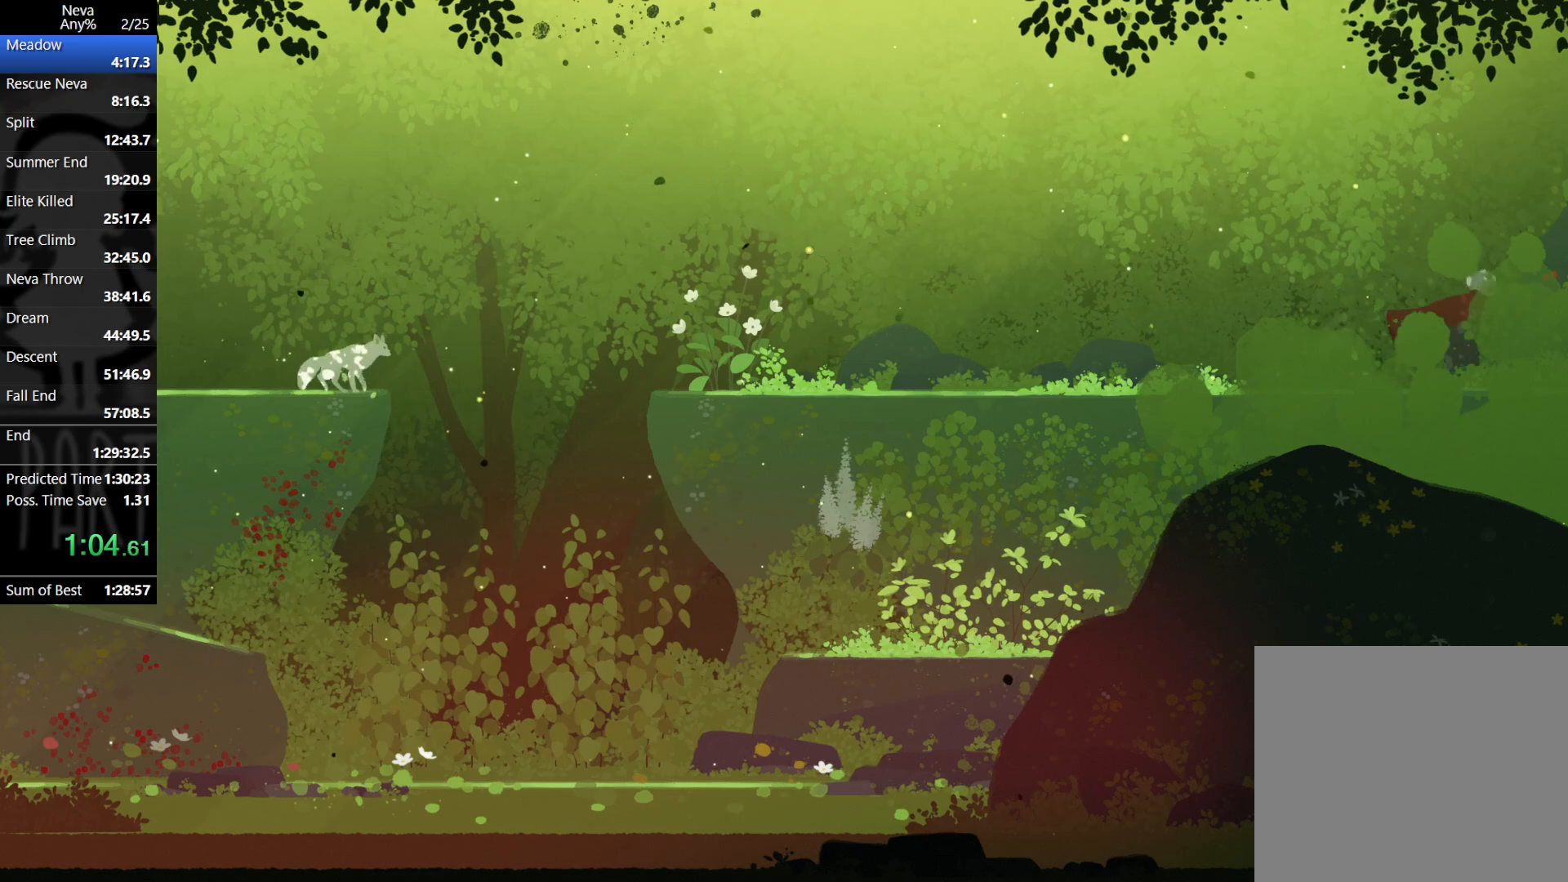
{"buttons": [], "left_stick": "right", "events": [[33, "TRIANGLE", "down"], [100, "TRIANGLE", "up"], [167, "TRIANGLE", "down"], [233, "TRIANGLE", "up"], [317, "TRIANGLE", "down"], [367, "TRIANGLE", "up"], [417, "TRIANGLE", "down"], [500, "TRIANGLE", "up"]]}
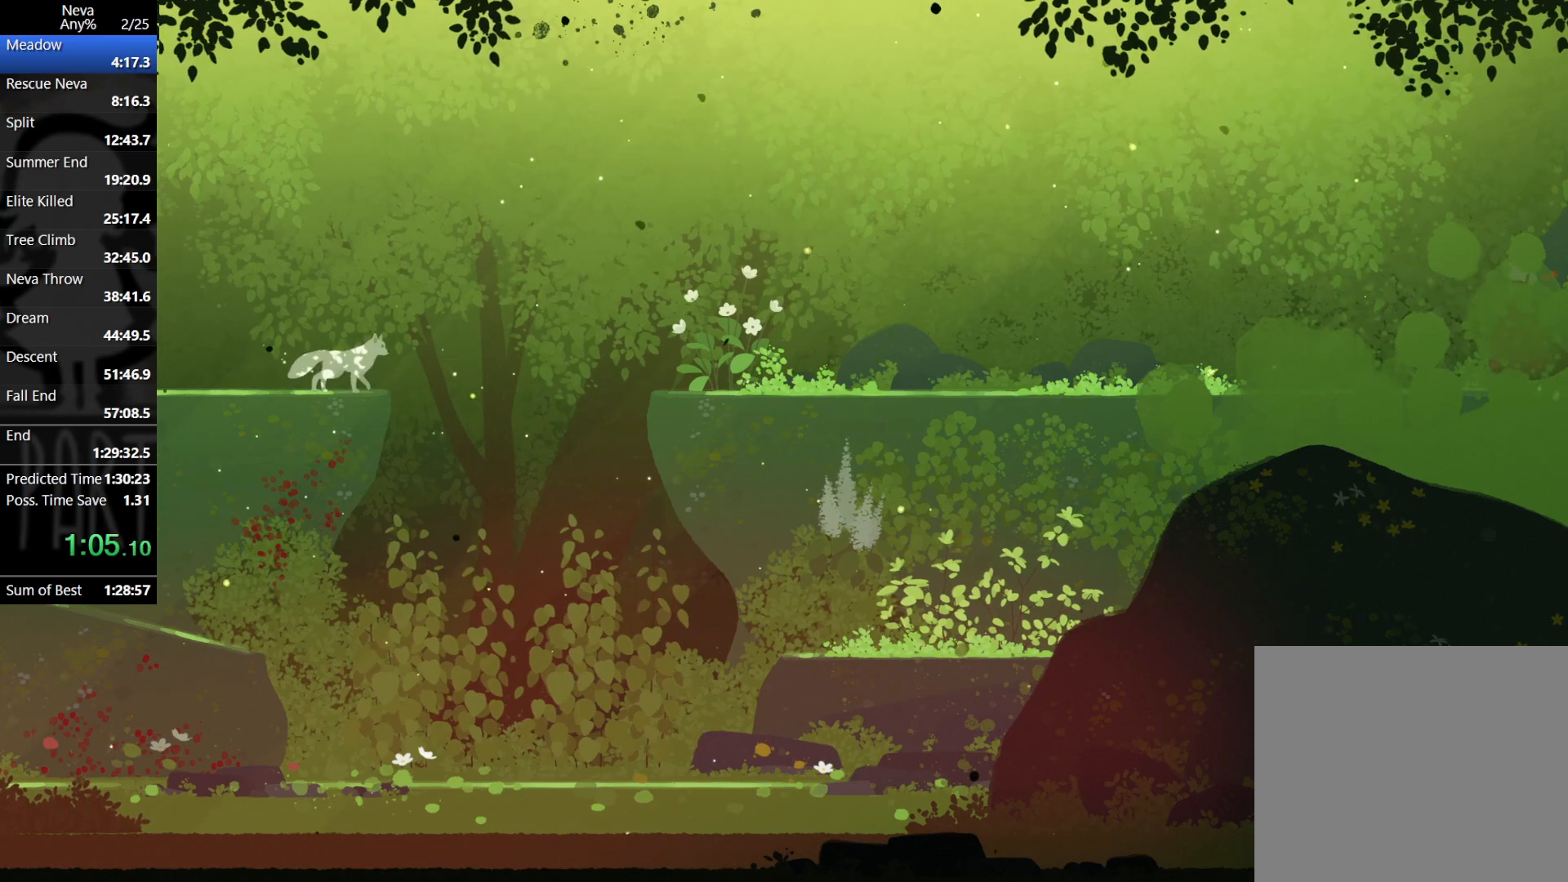
{"buttons": ["TRIANGLE"], "left_stick": "right", "events": [[50, "TRIANGLE", "down"], [133, "TRIANGLE", "up"], [183, "TRIANGLE", "down"], [267, "TRIANGLE", "up"], [333, "TRIANGLE", "down"], [383, "TRIANGLE", "up"], [467, "TRIANGLE", "down"]]}
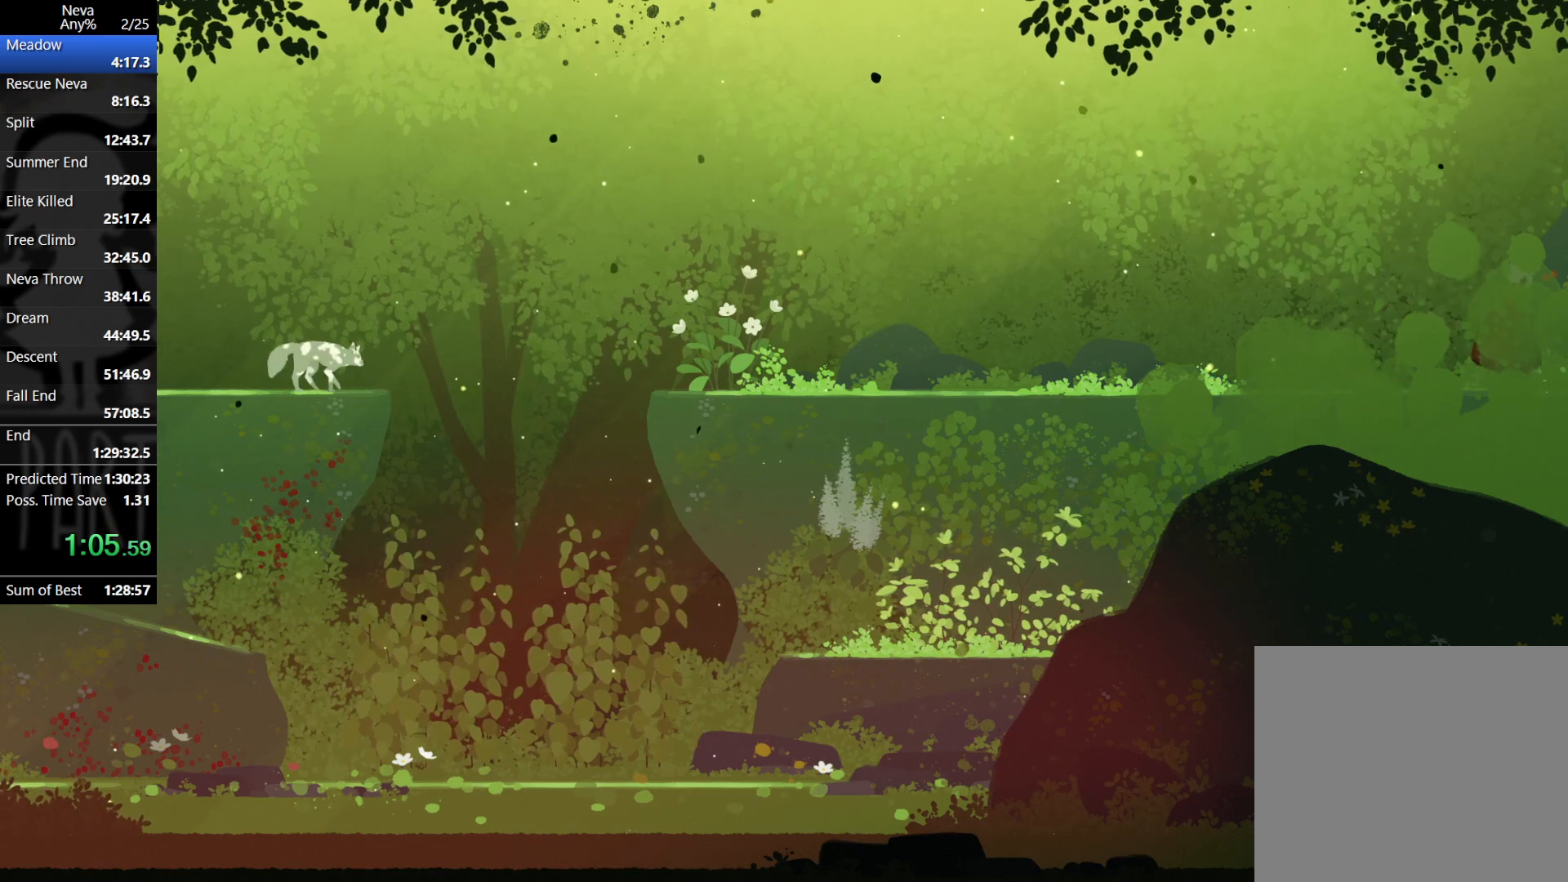
{"buttons": [], "left_stick": "right", "events": [[33, "TRIANGLE", "up"]]}
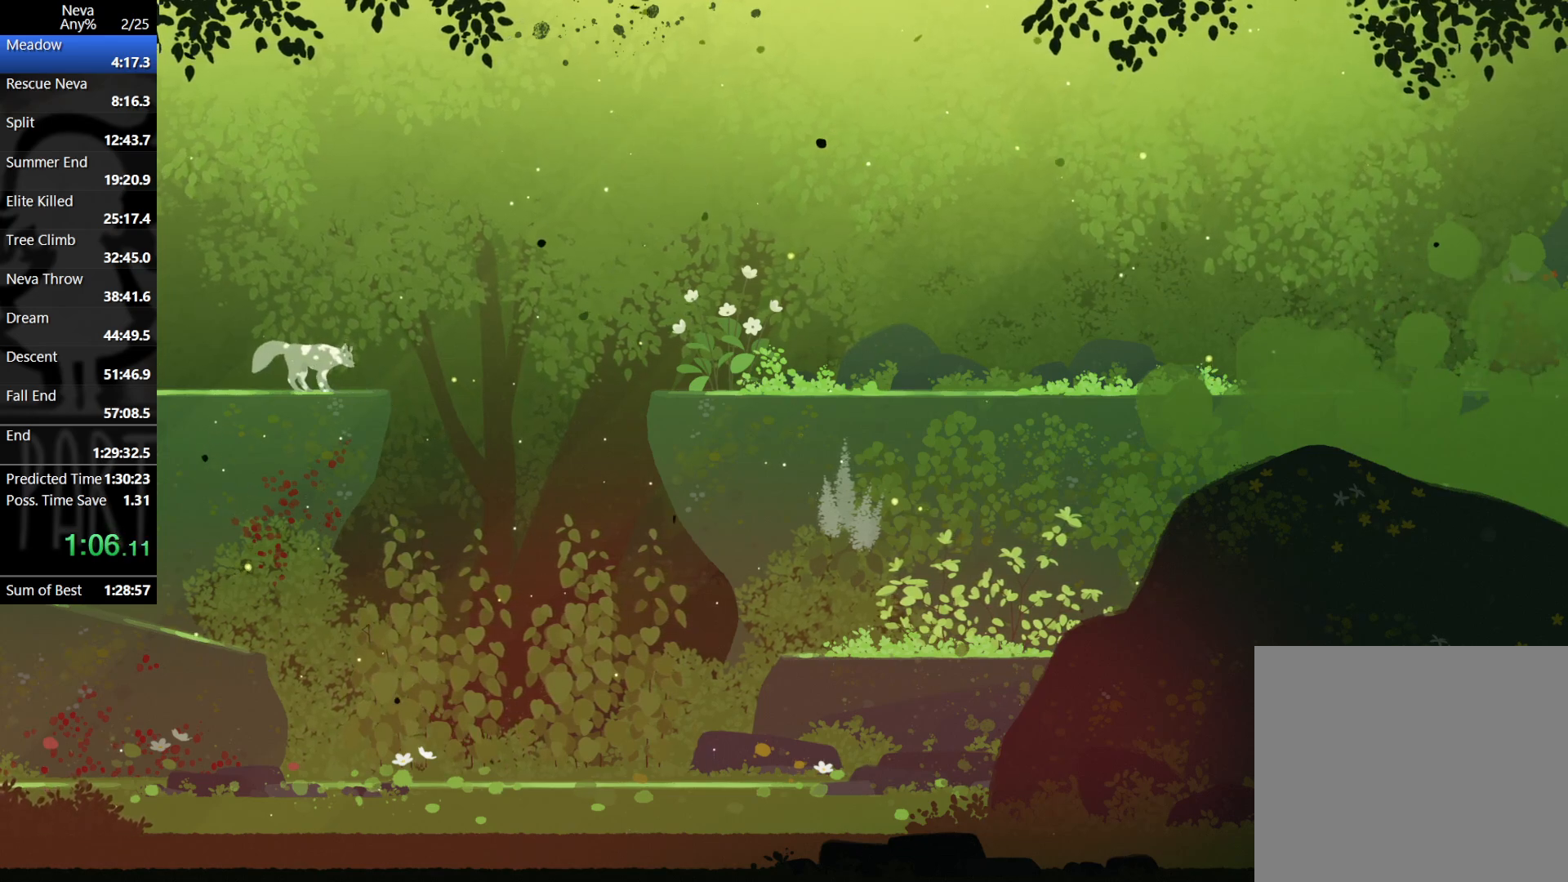
{"buttons": [], "left_stick": "right", "events": []}
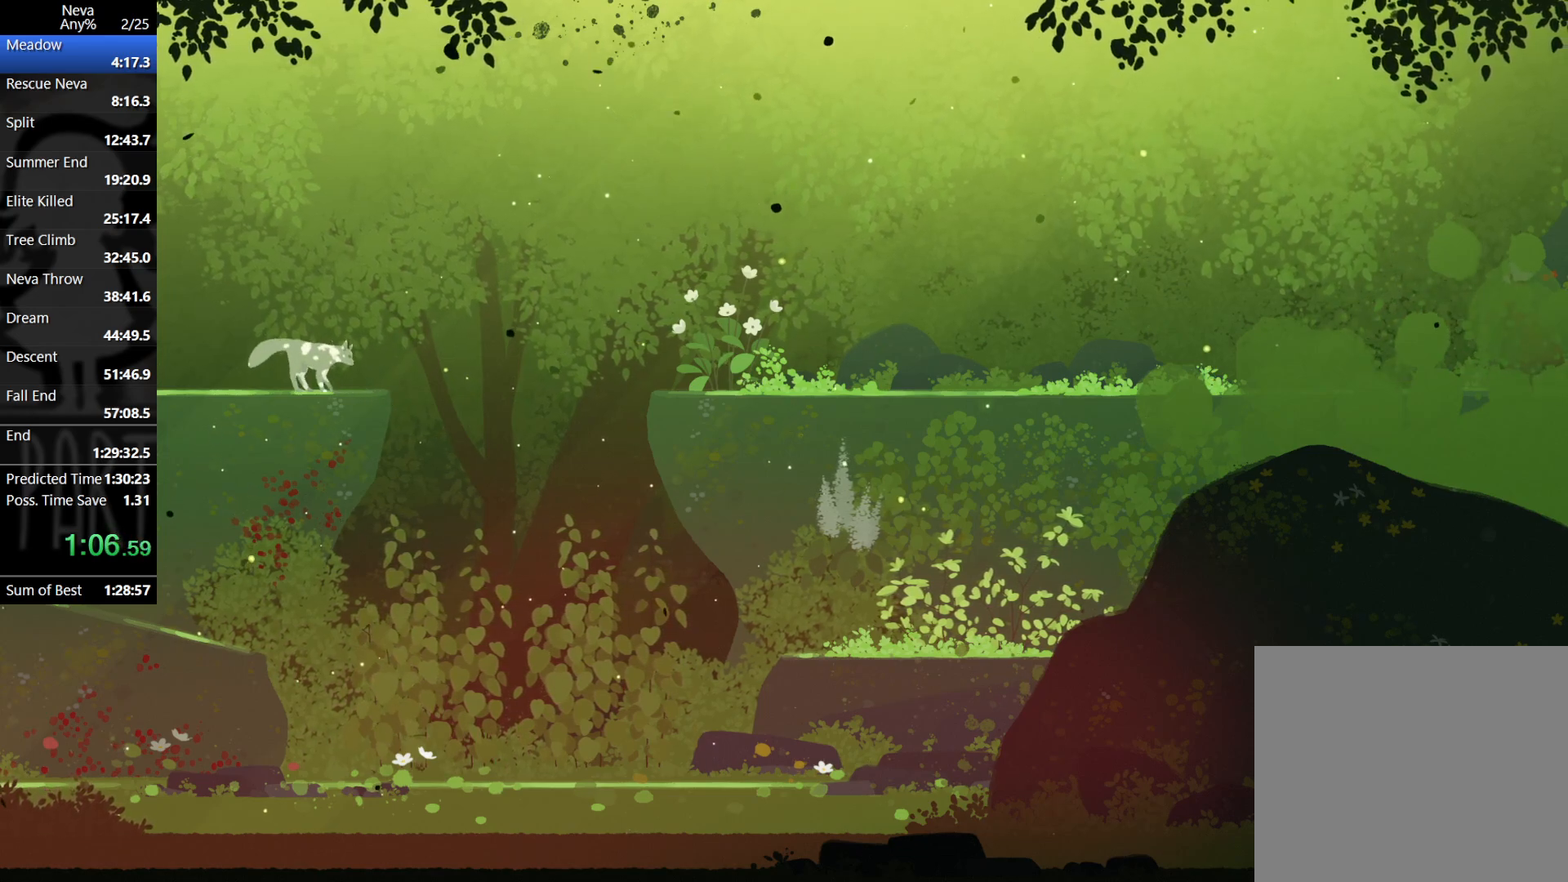
{"buttons": [], "left_stick": "right", "events": []}
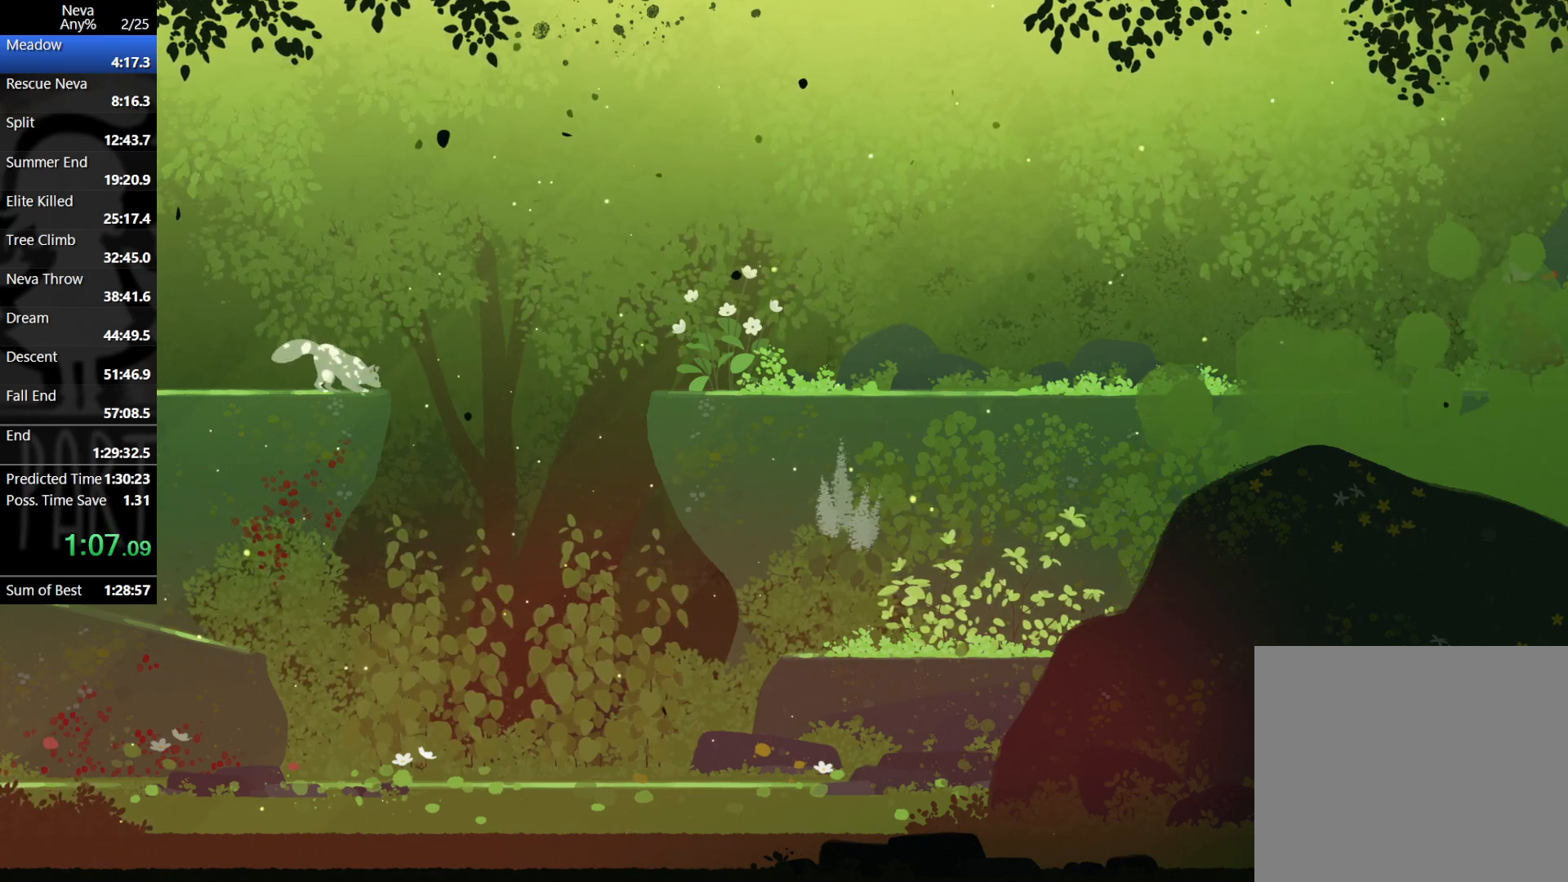
{"buttons": [], "left_stick": "right", "events": []}
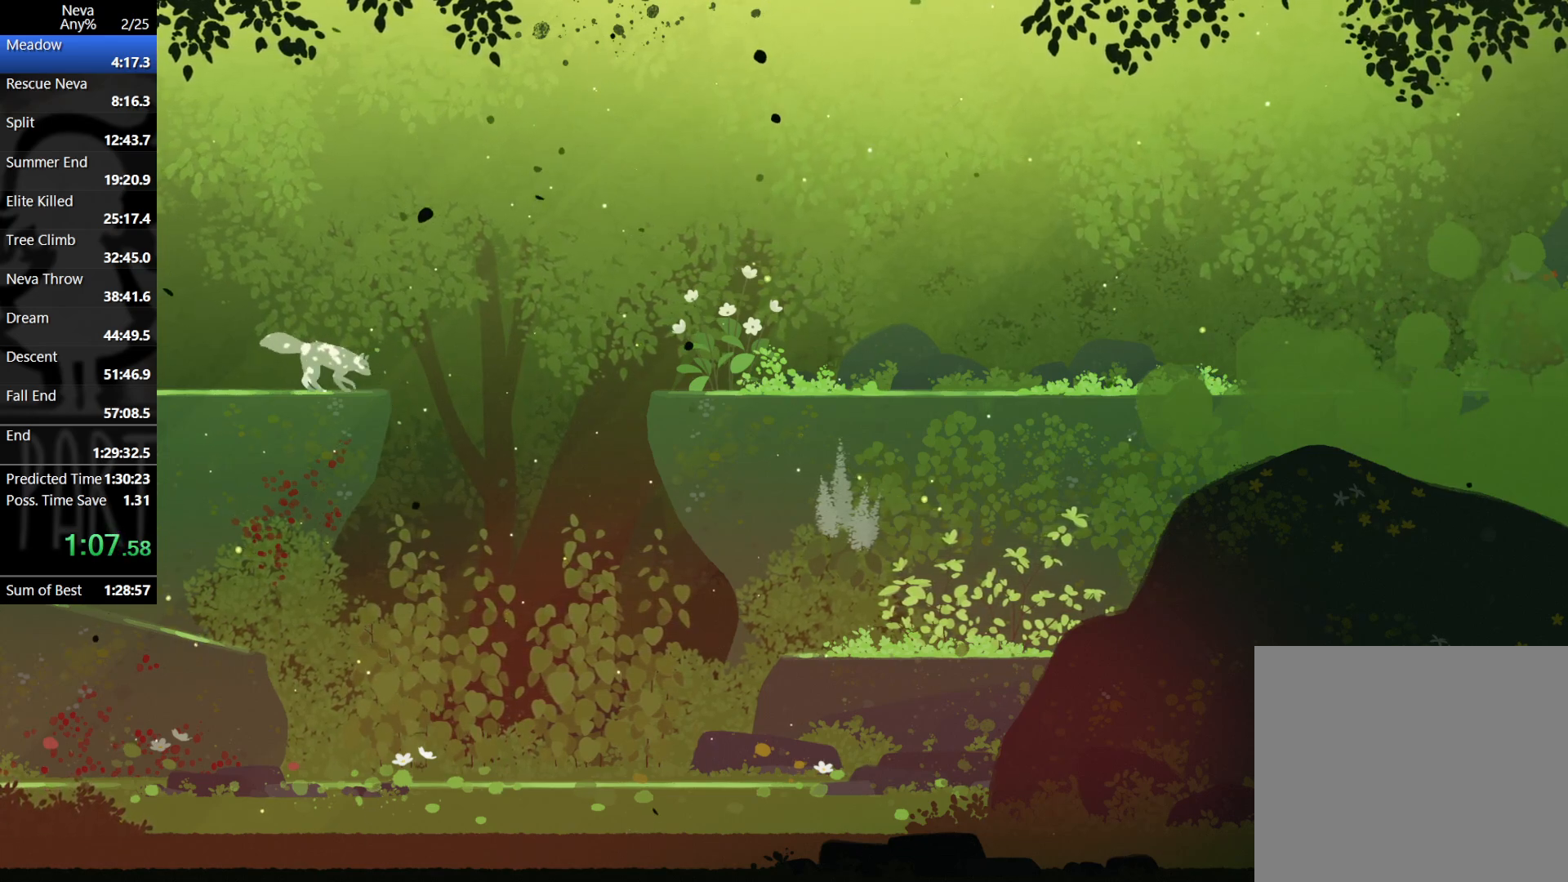
{"buttons": [], "left_stick": "right", "events": []}